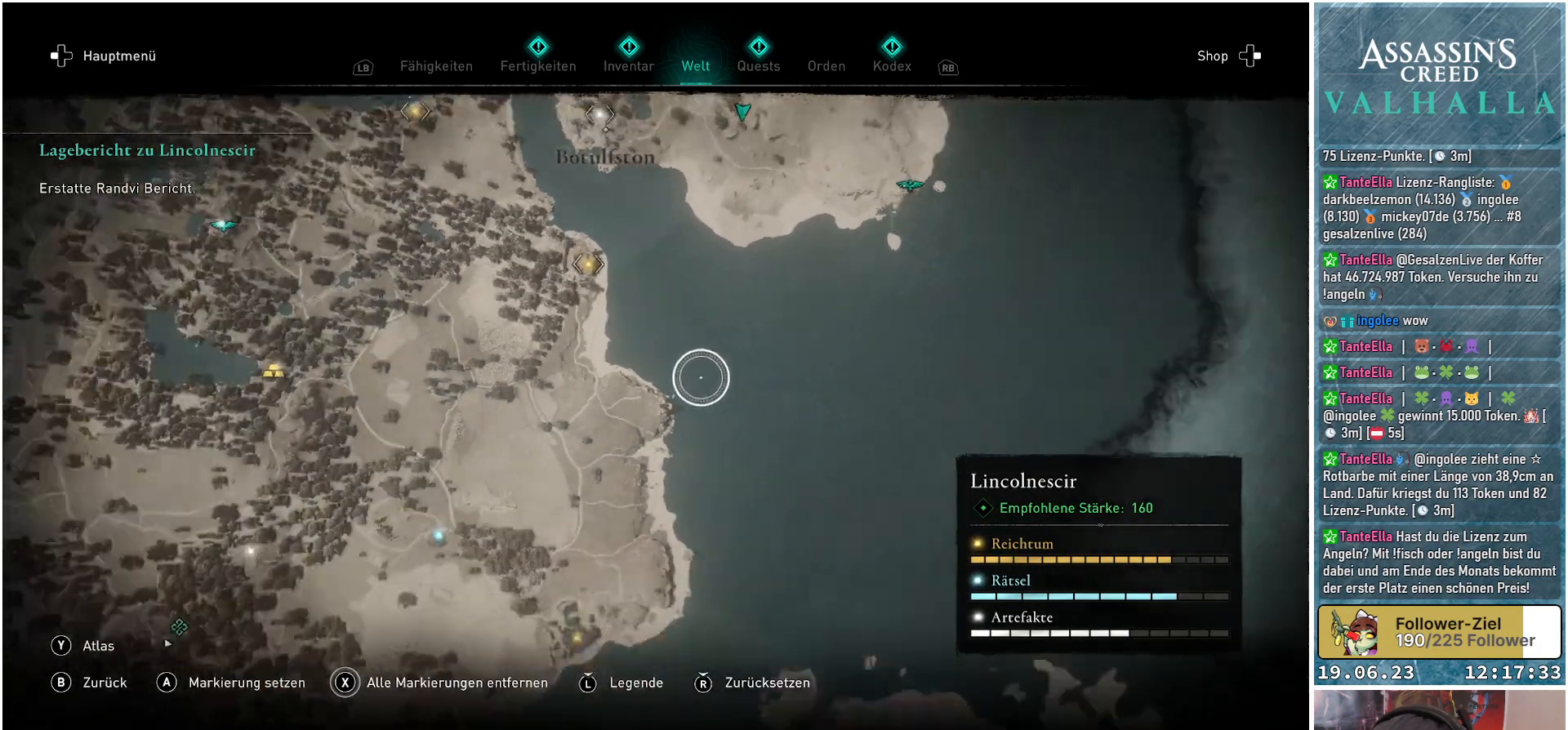
Gameplay with a controller (Xbox layout); each line is a JSON object with the inputs held at the frame after it. "events" lists button and stick changes between this image and that frame as [ms after this image, input, new state], when the widget could be followed in between.
{"buttons": [], "left_stick": "up", "right_stick": "center", "events": [[183, "right_stick", "center"], [250, "left_stick", "up"]]}
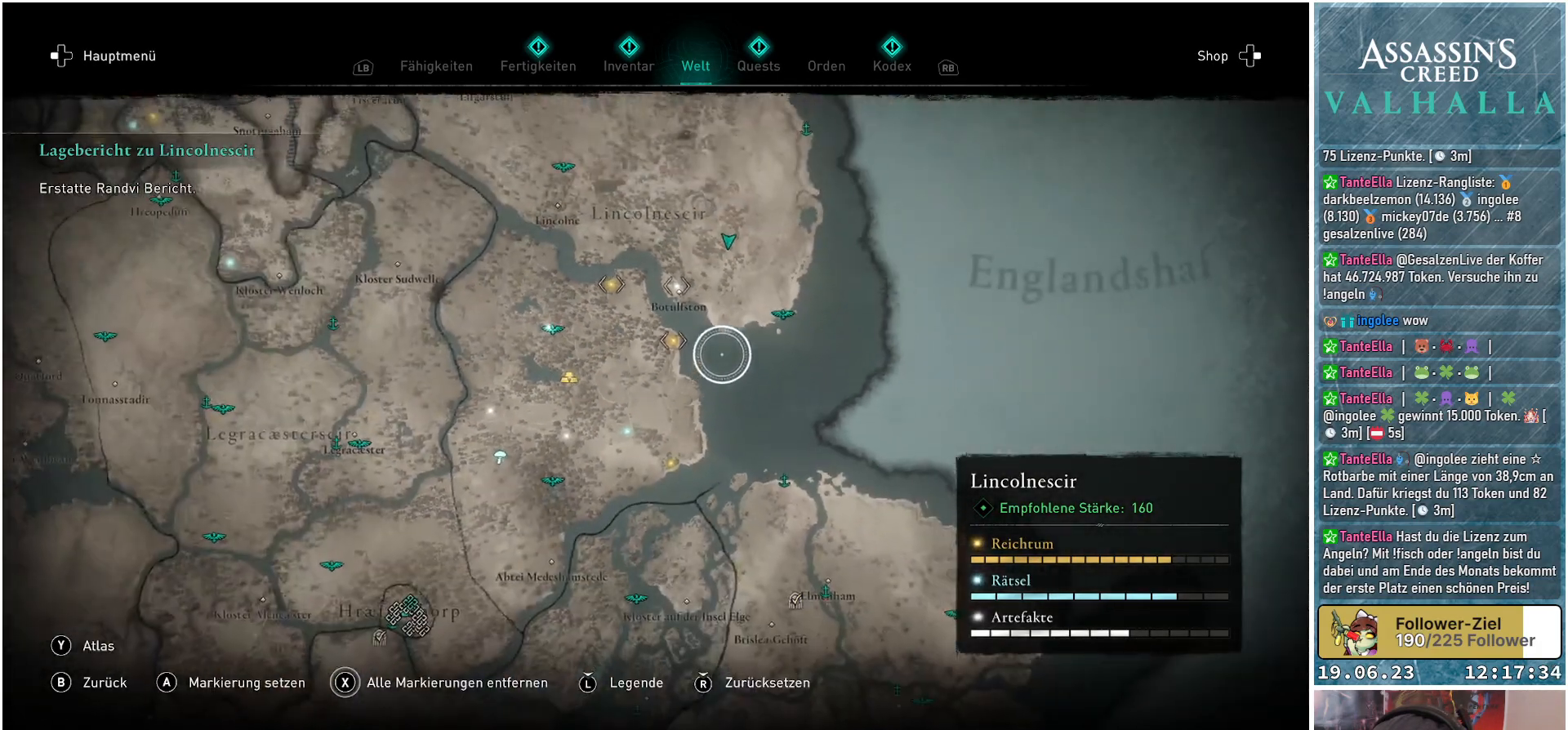
{"buttons": [], "left_stick": "up", "right_stick": "center", "events": []}
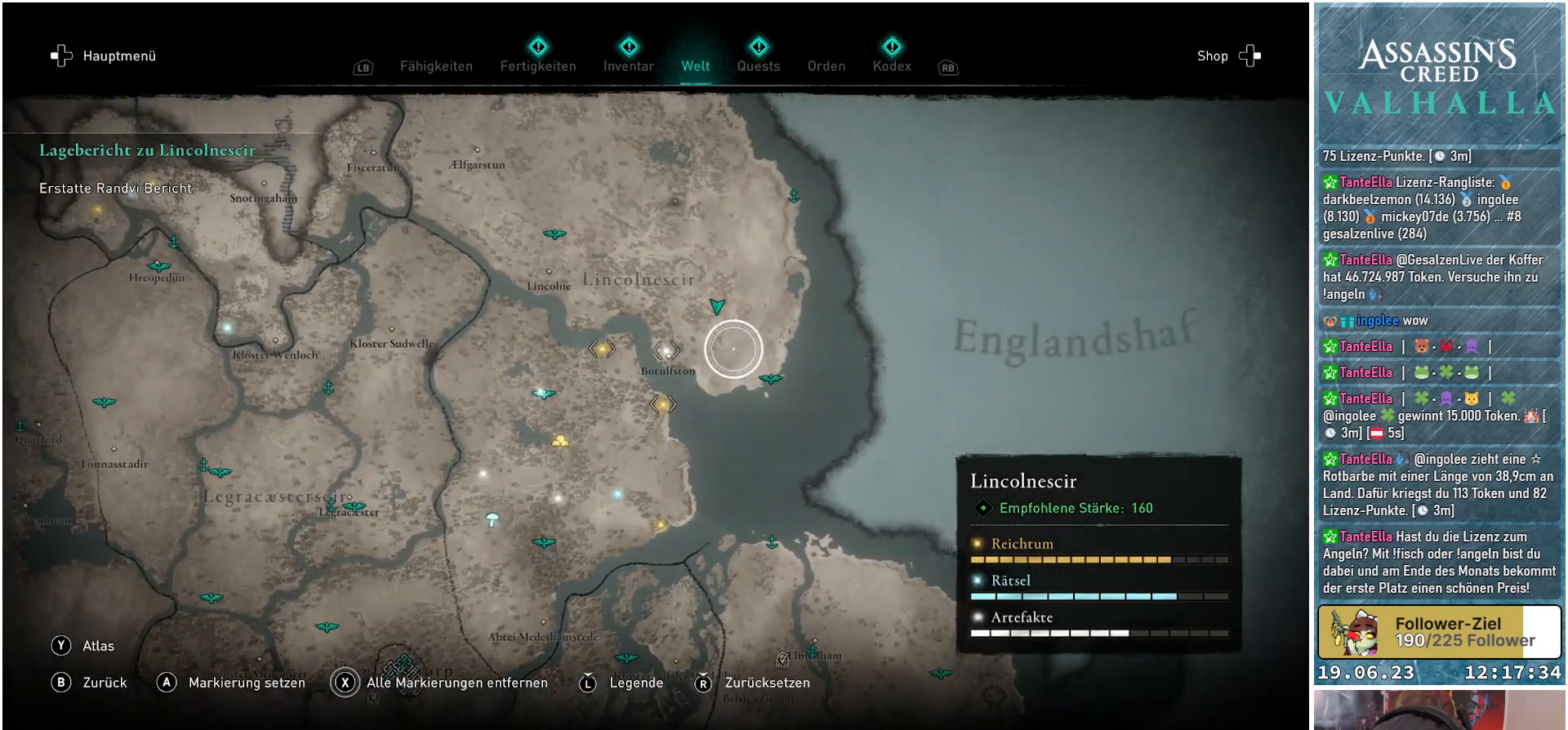
{"buttons": [], "left_stick": "center", "right_stick": "up", "events": [[83, "left_stick", "center"], [283, "right_stick", "up"]]}
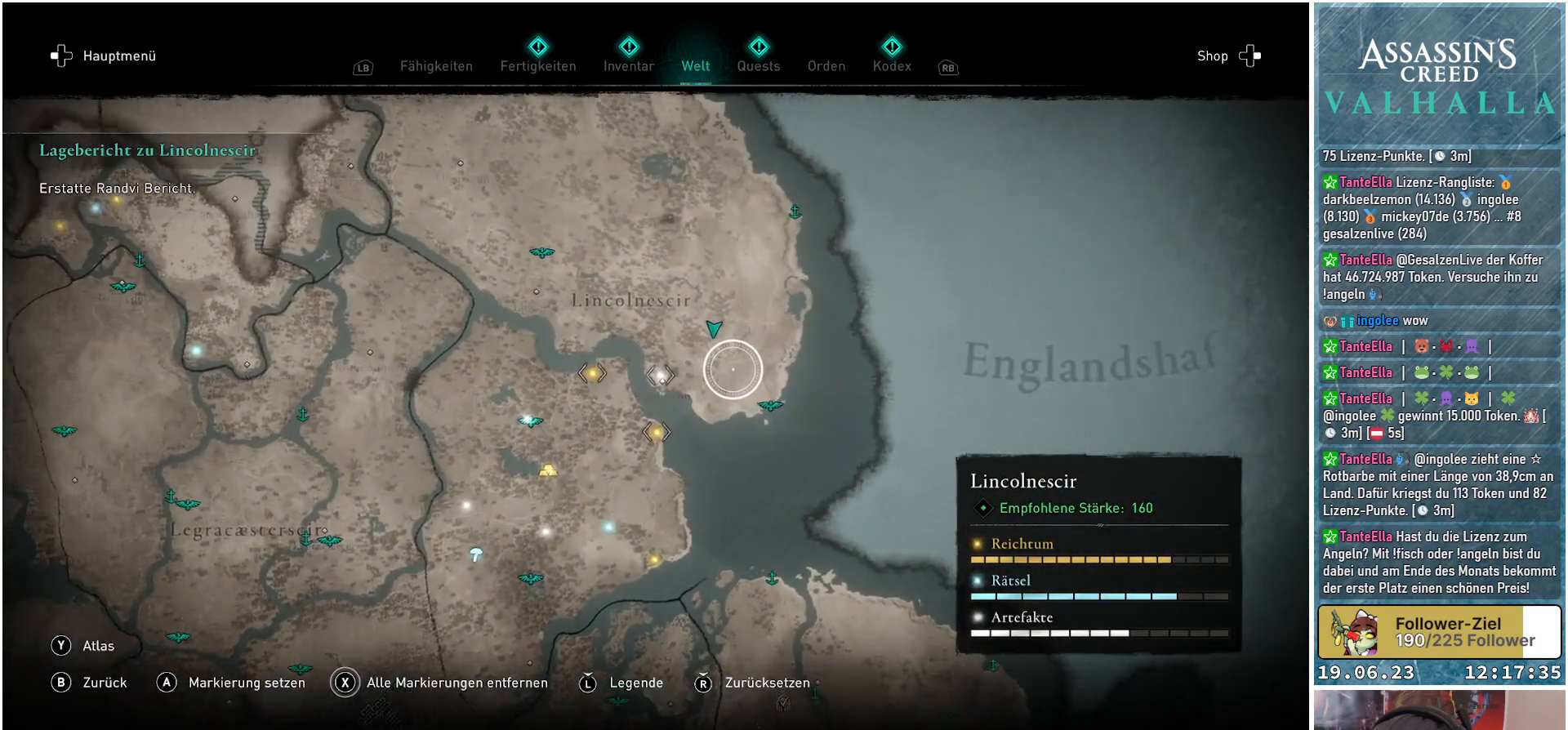
{"buttons": [], "left_stick": "left", "right_stick": "up", "events": [[200, "left_stick", "left"]]}
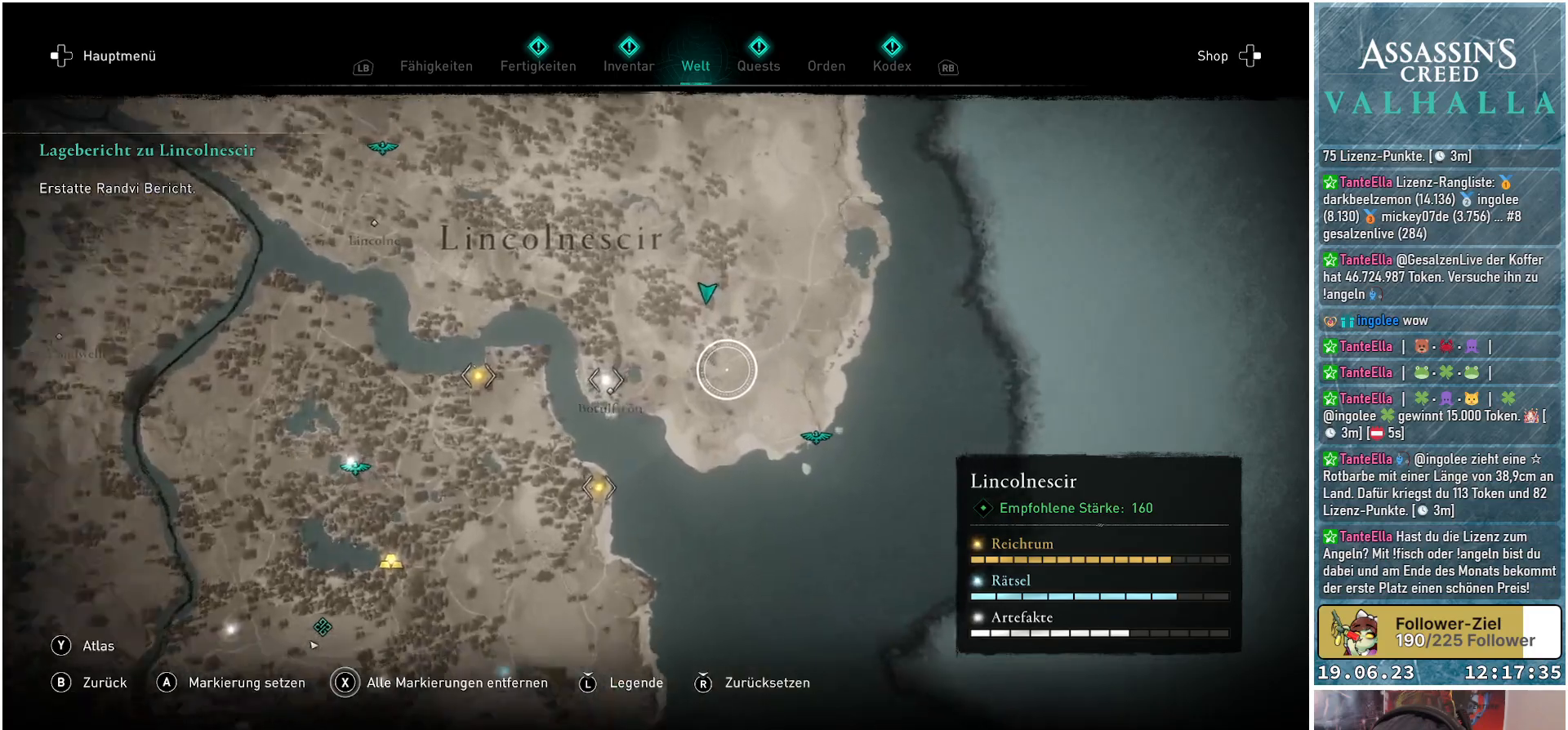
{"buttons": [], "left_stick": "left", "right_stick": "center", "events": [[133, "right_stick", "center"]]}
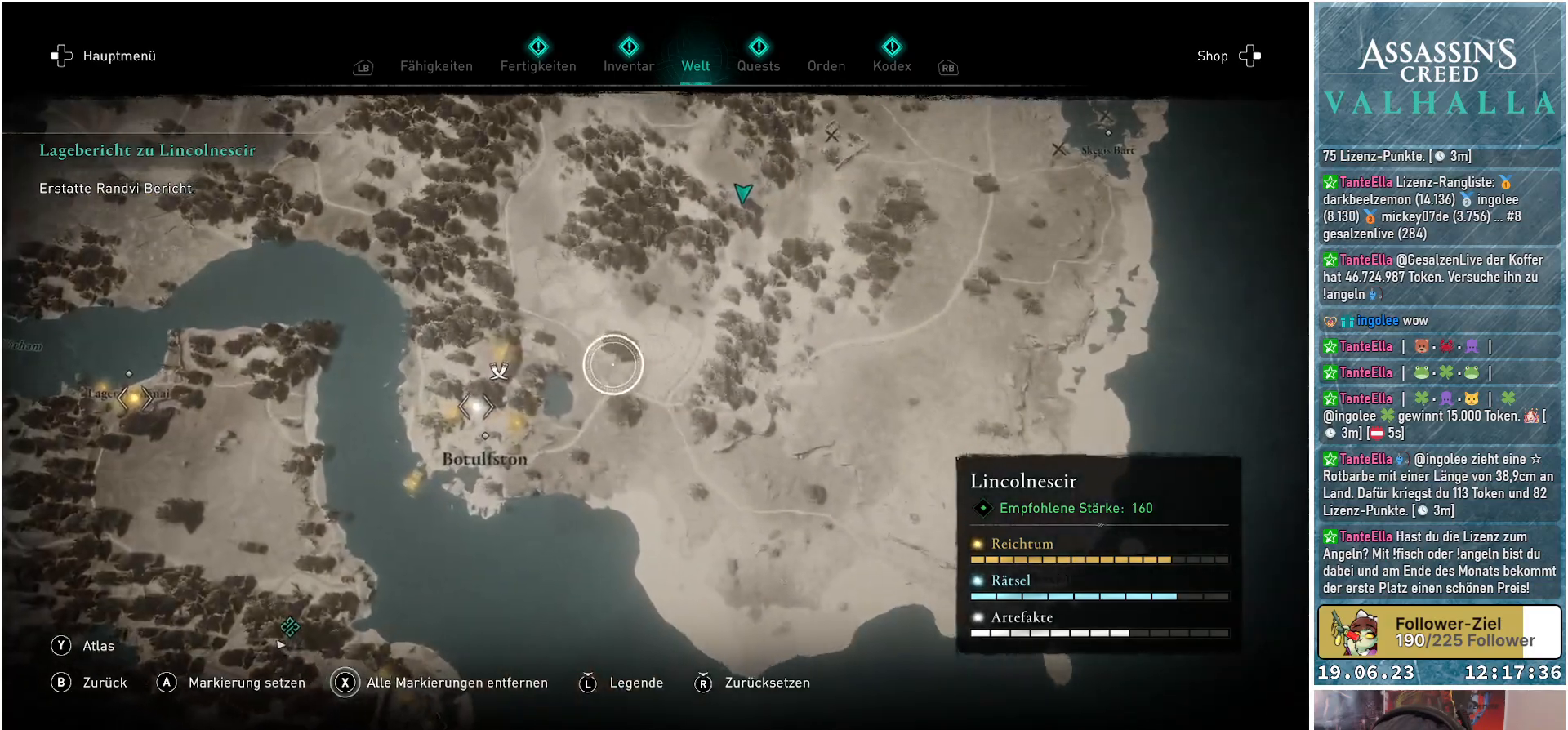
{"buttons": [], "left_stick": "center", "right_stick": "center", "events": [[333, "left_stick", "center"]]}
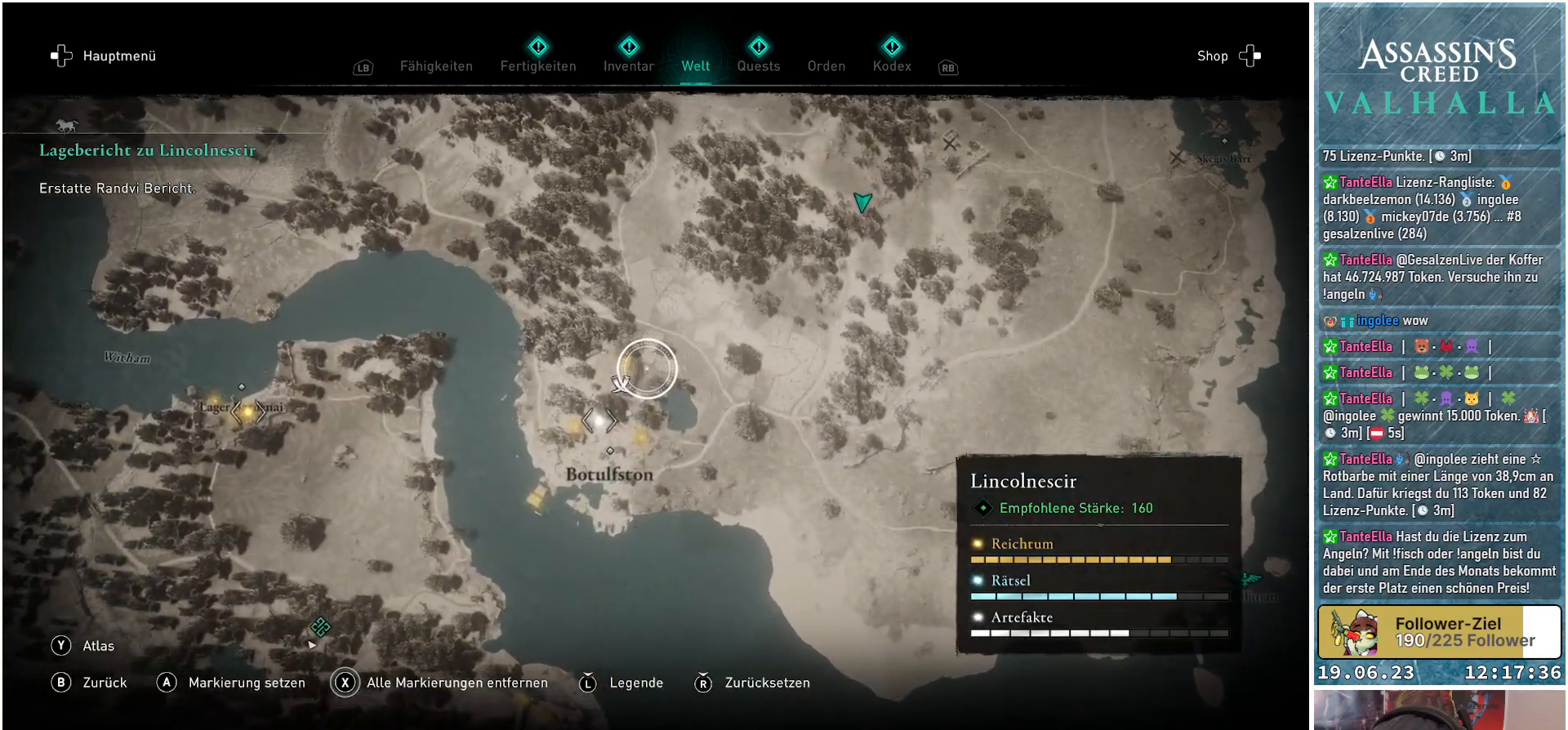
{"buttons": [], "left_stick": "center", "right_stick": "center", "events": [[217, "B", "down"], [317, "B", "up"]]}
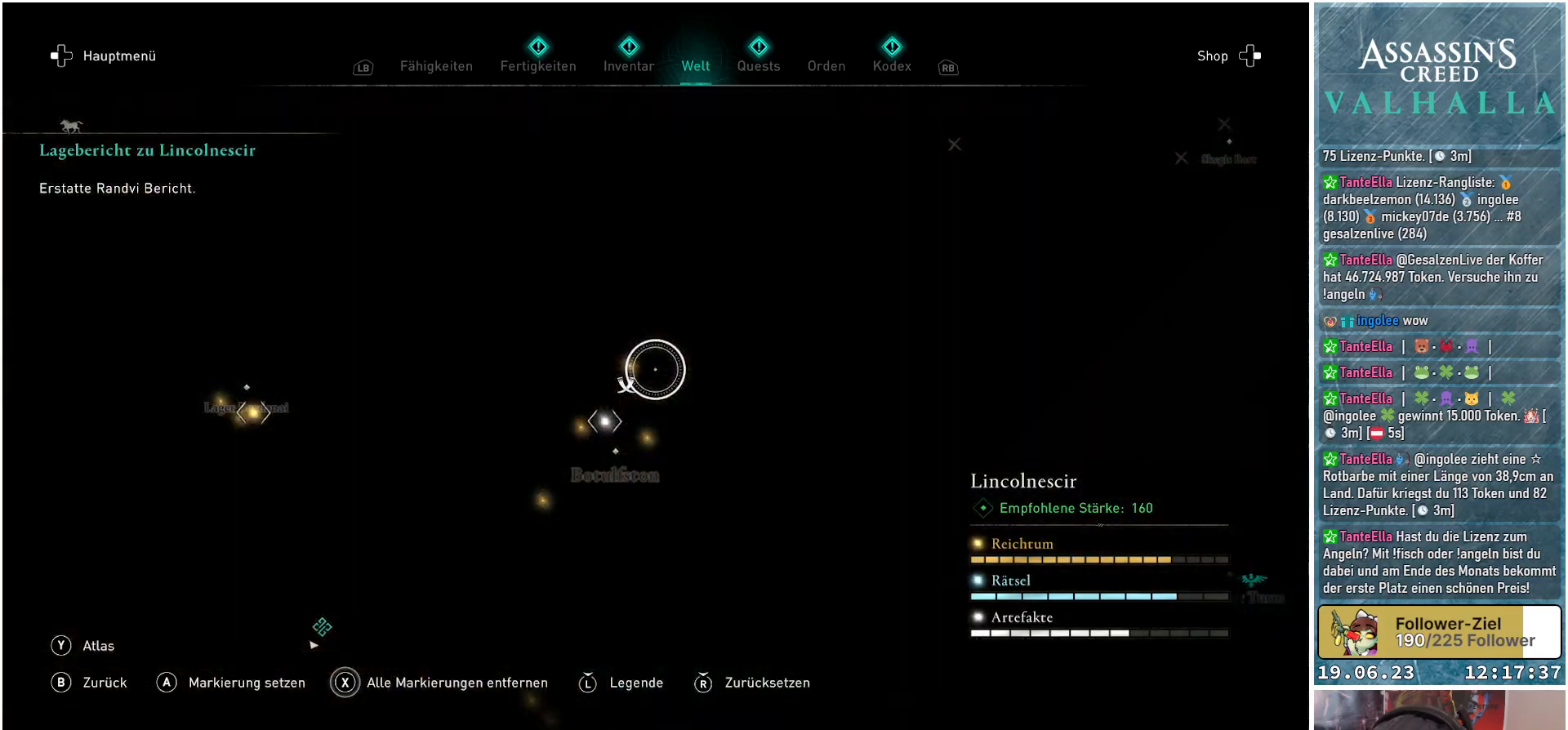
{"buttons": [], "left_stick": "center", "right_stick": "center", "events": []}
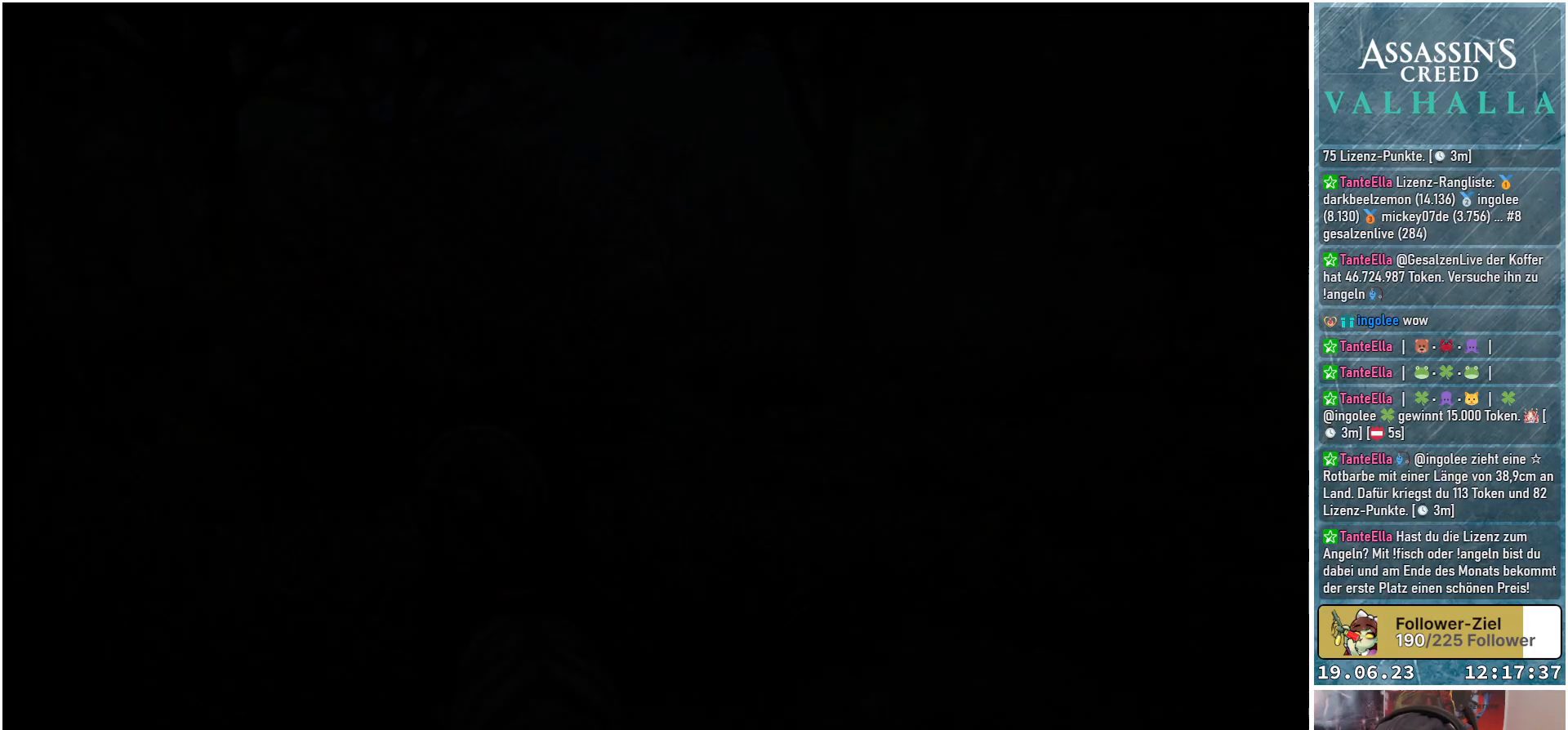
{"buttons": [], "left_stick": "up", "right_stick": "center", "events": [[133, "left_stick", "up"], [133, "right_stick", "up-right"], [433, "right_stick", "center"]]}
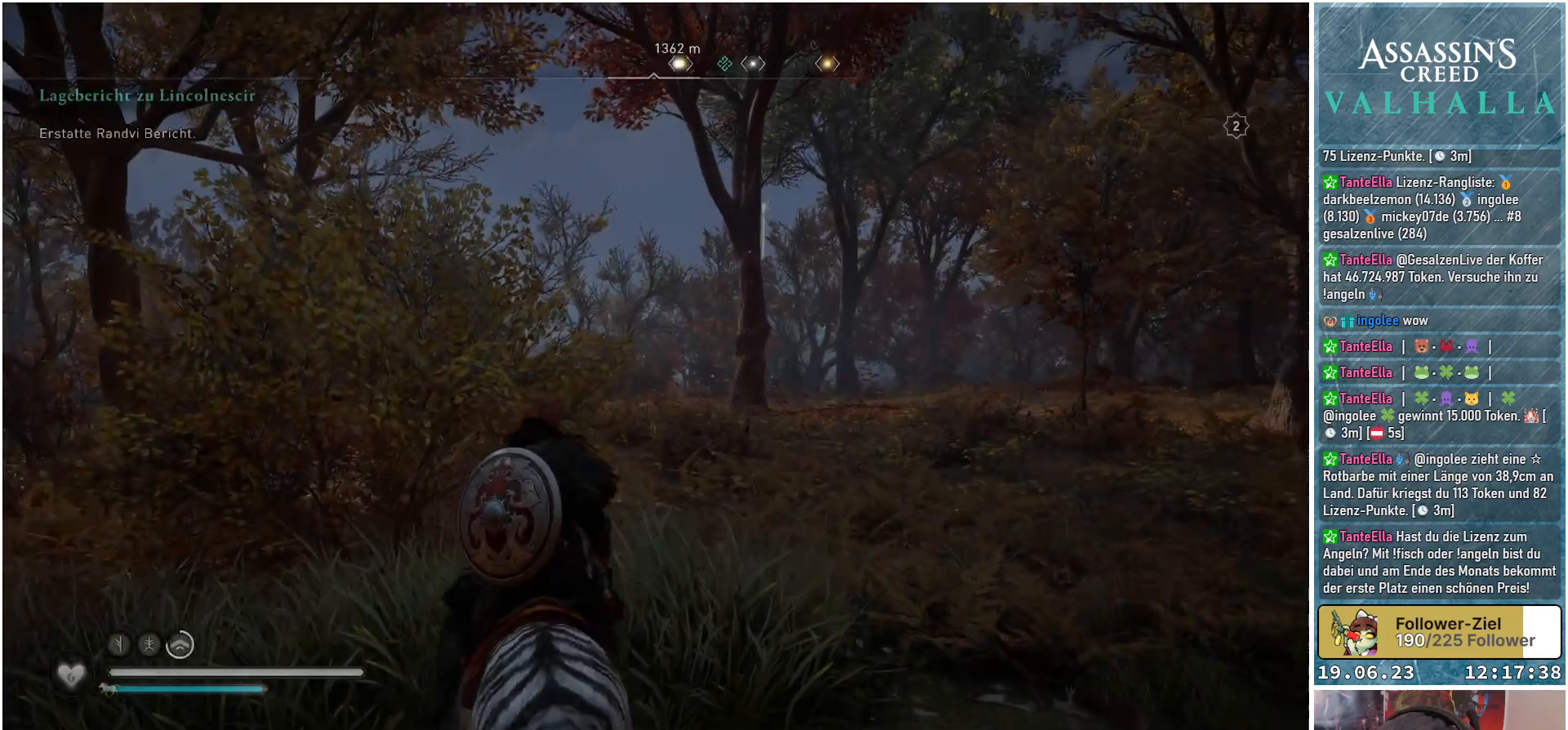
{"buttons": [], "left_stick": "up", "right_stick": "right", "events": [[283, "right_stick", "right"]]}
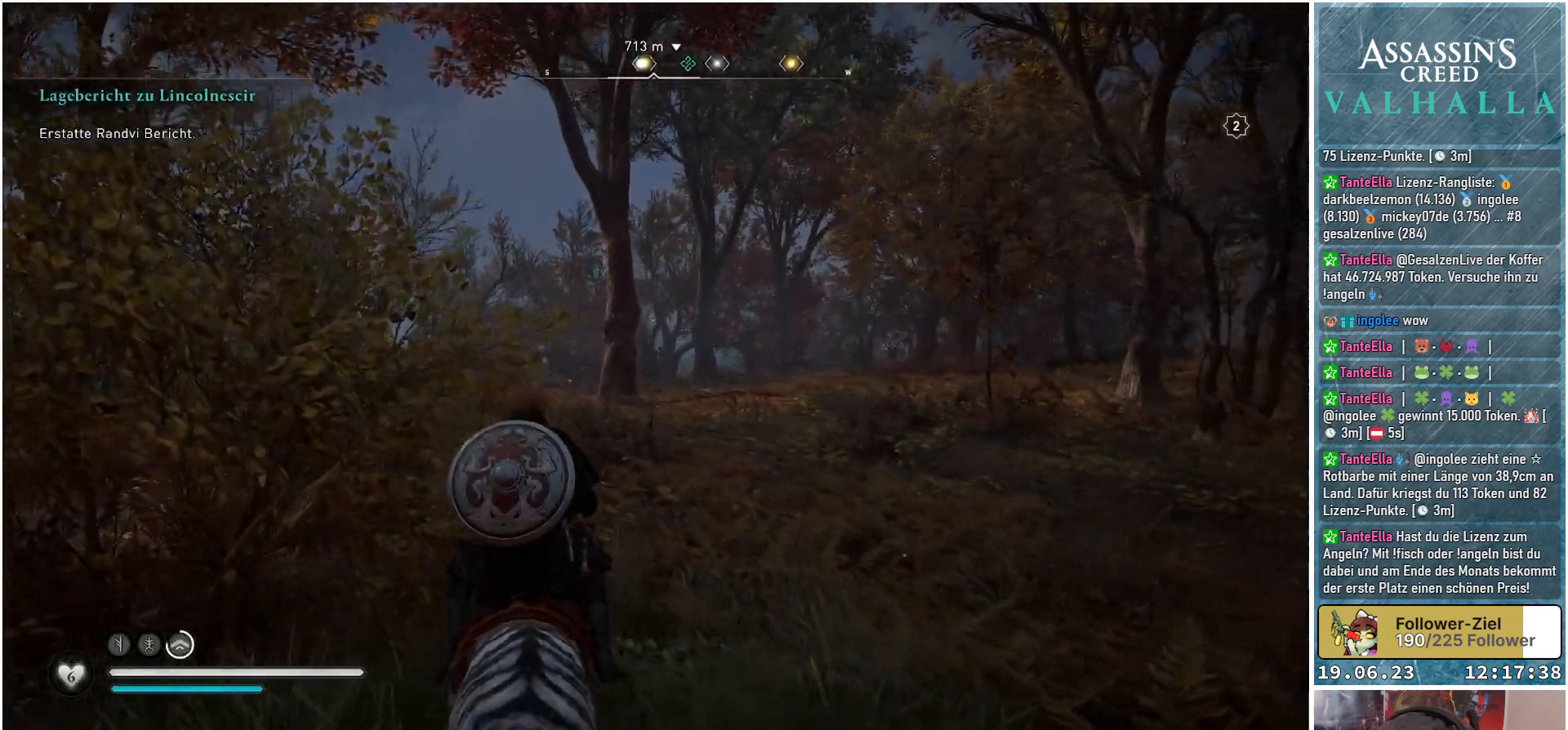
{"buttons": [], "left_stick": "up", "right_stick": "down-right", "events": [[67, "right_stick", "center"], [217, "right_stick", "right"], [283, "right_stick", "down-right"]]}
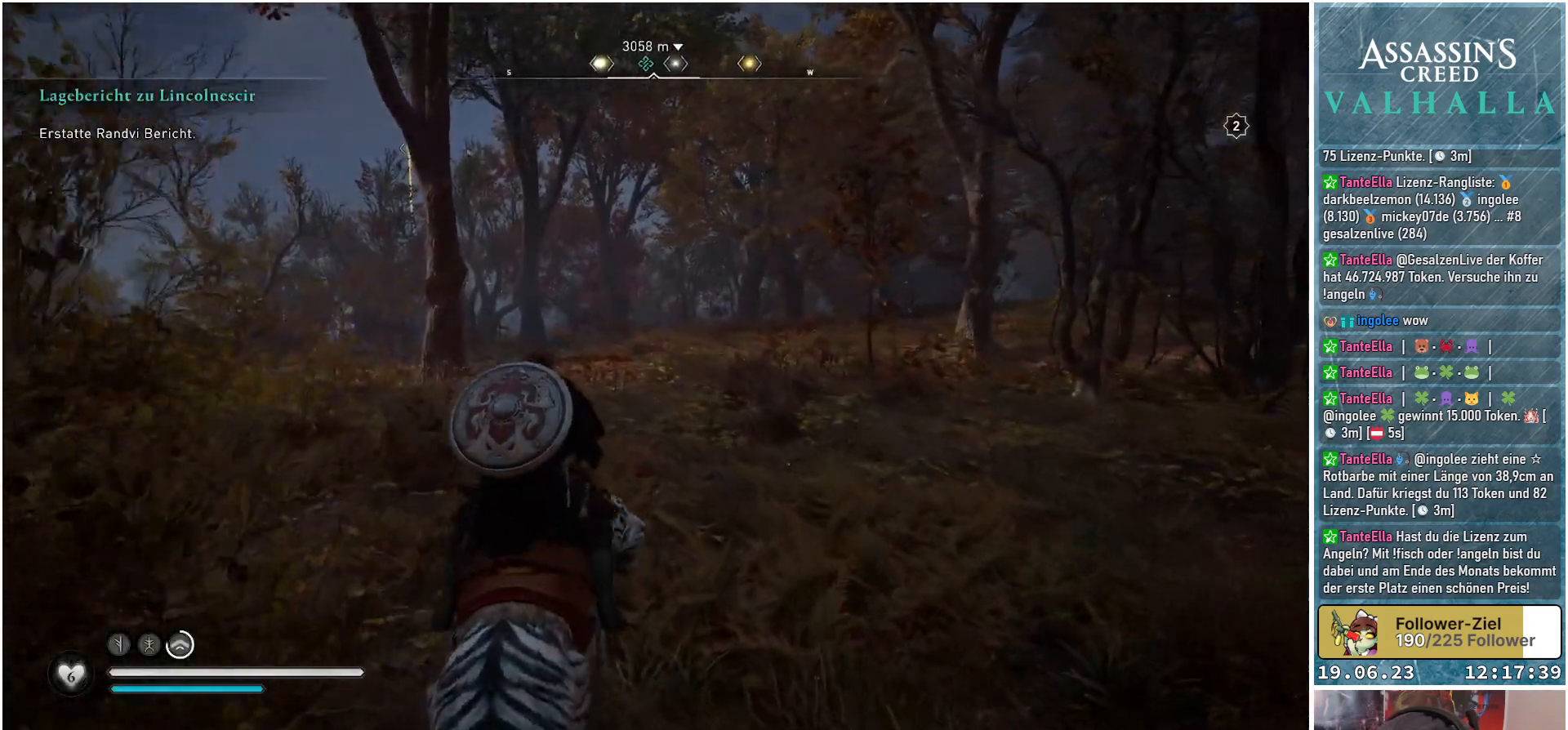
{"buttons": [], "left_stick": "up", "right_stick": "center", "events": [[50, "right_stick", "center"], [233, "right_stick", "down-right"], [450, "right_stick", "center"]]}
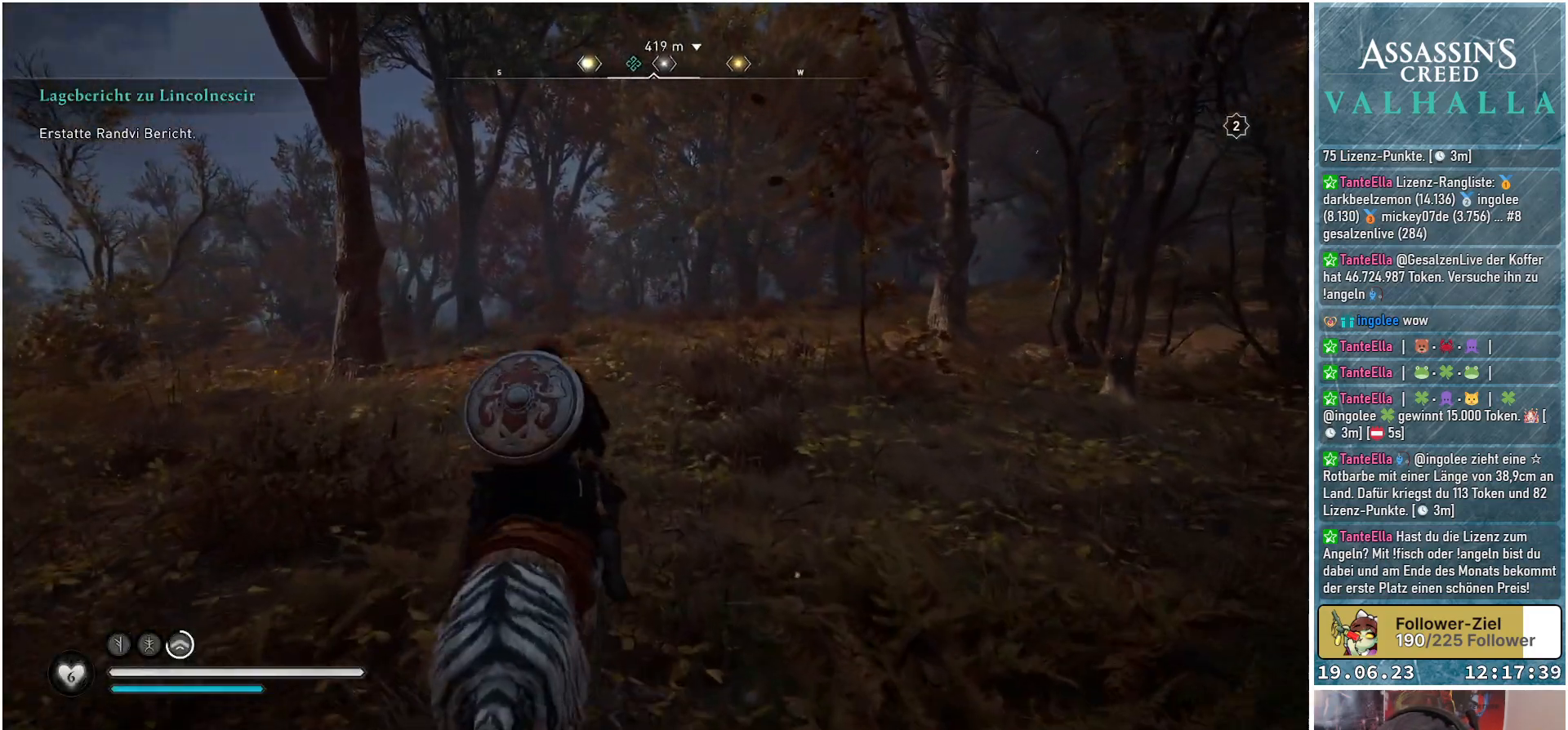
{"buttons": [], "left_stick": "center", "right_stick": "center", "events": [[183, "right_stick", "down-right"], [317, "right_stick", "center"], [367, "left_stick", "center"]]}
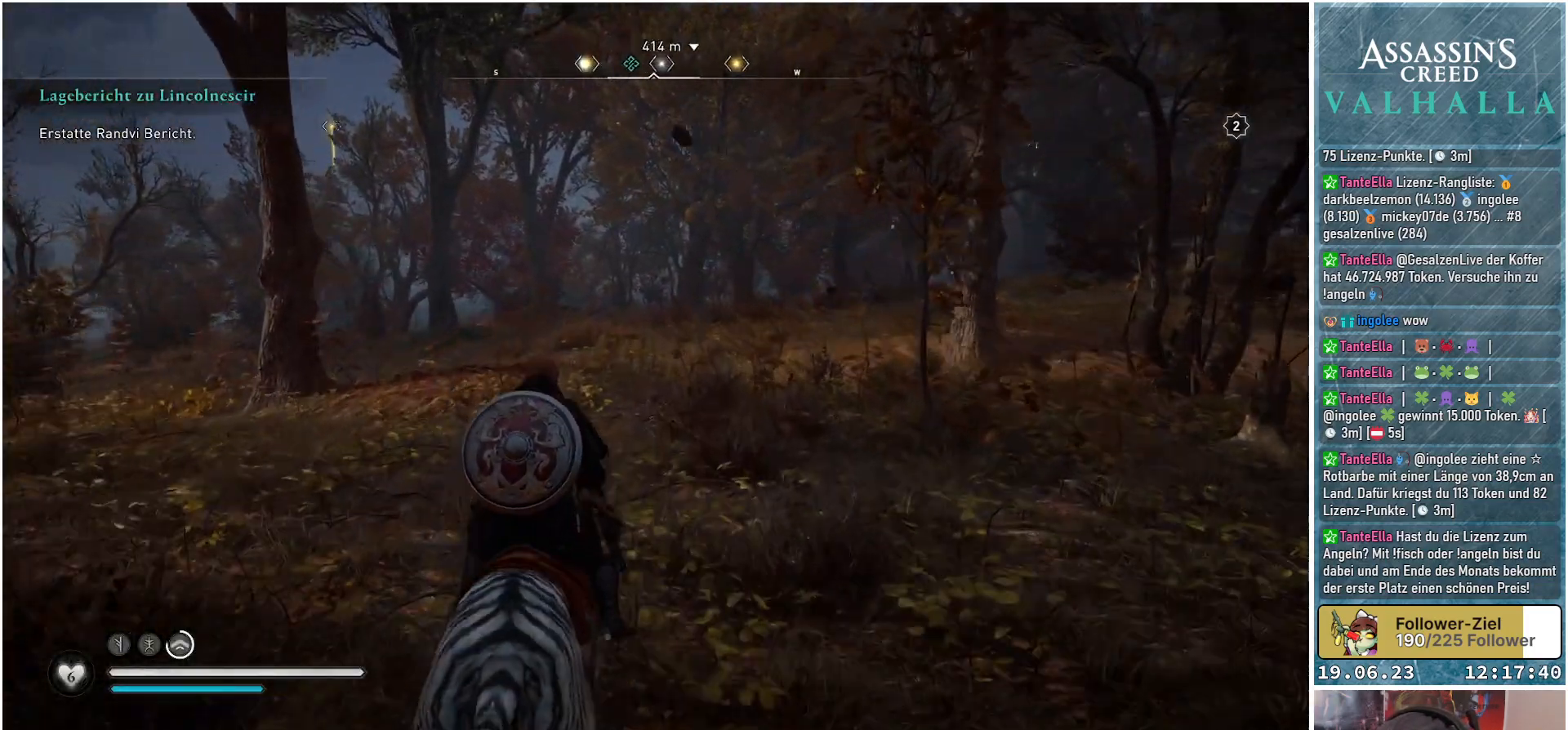
{"buttons": [], "left_stick": "center", "right_stick": "center", "events": [[50, "DPAD_UP", "down"], [150, "DPAD_UP", "up"]]}
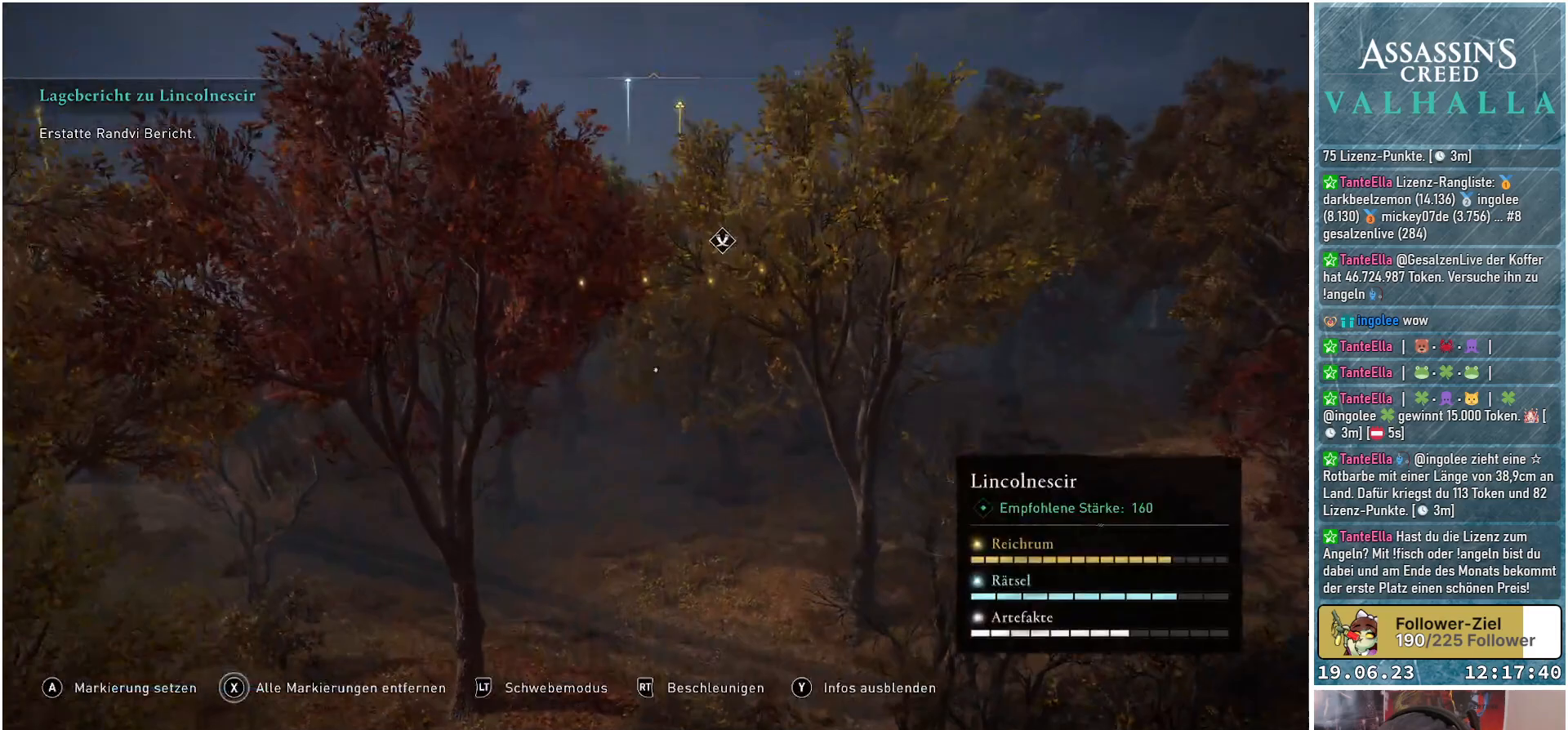
{"buttons": [], "left_stick": "center", "right_stick": "left", "events": [[167, "right_stick", "left"]]}
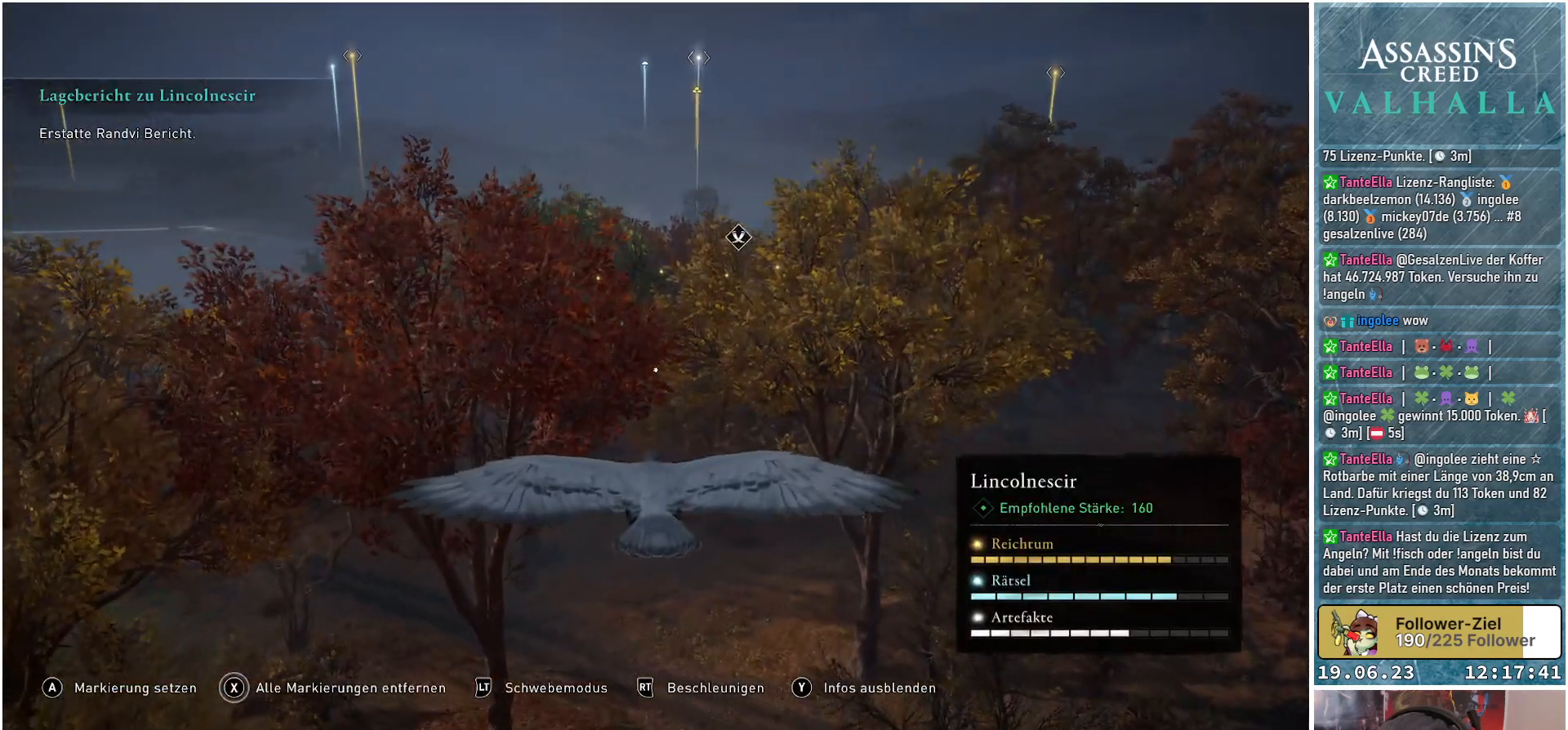
{"buttons": [], "left_stick": "center", "right_stick": "left", "events": []}
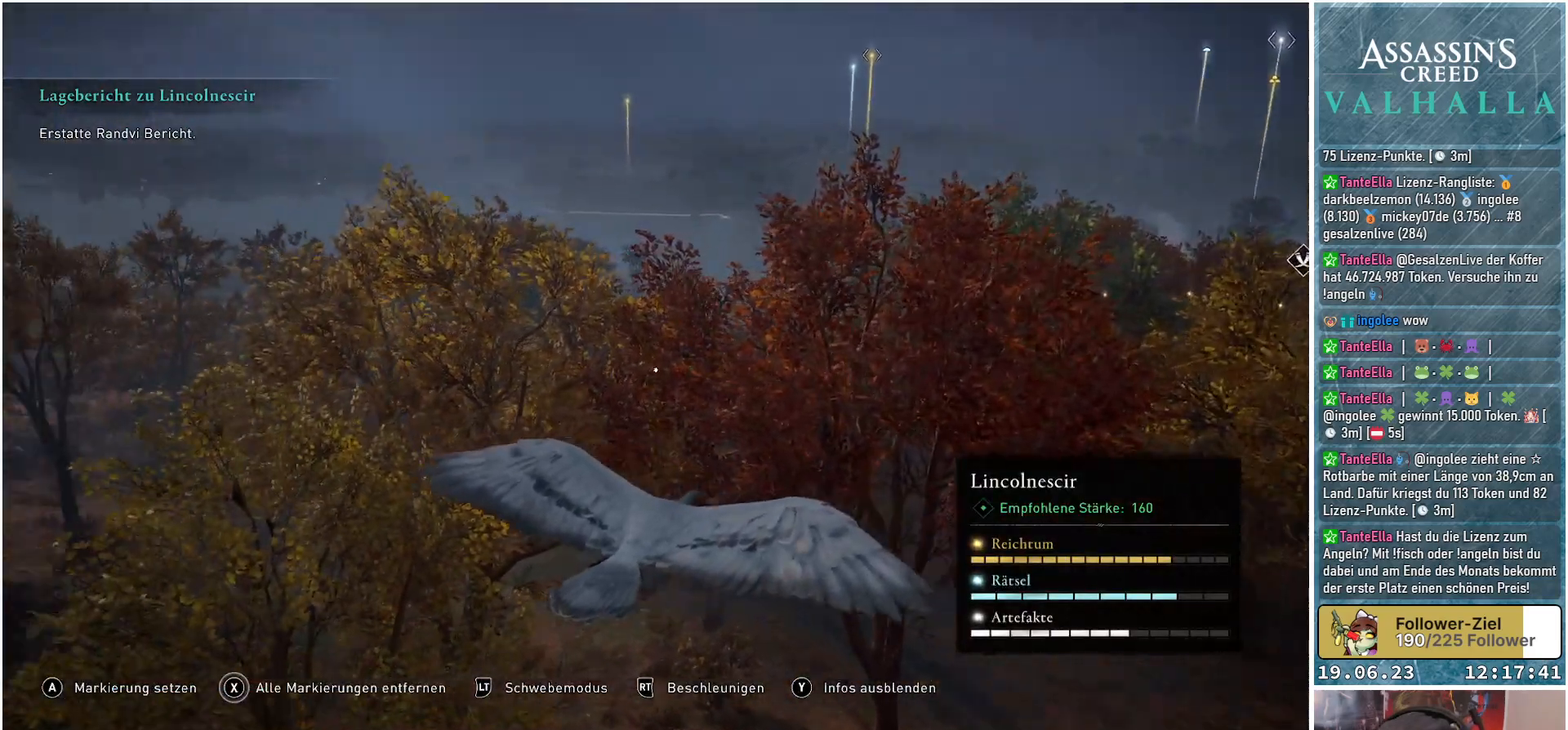
{"buttons": [], "left_stick": "center", "right_stick": "center", "events": [[317, "right_stick", "center"]]}
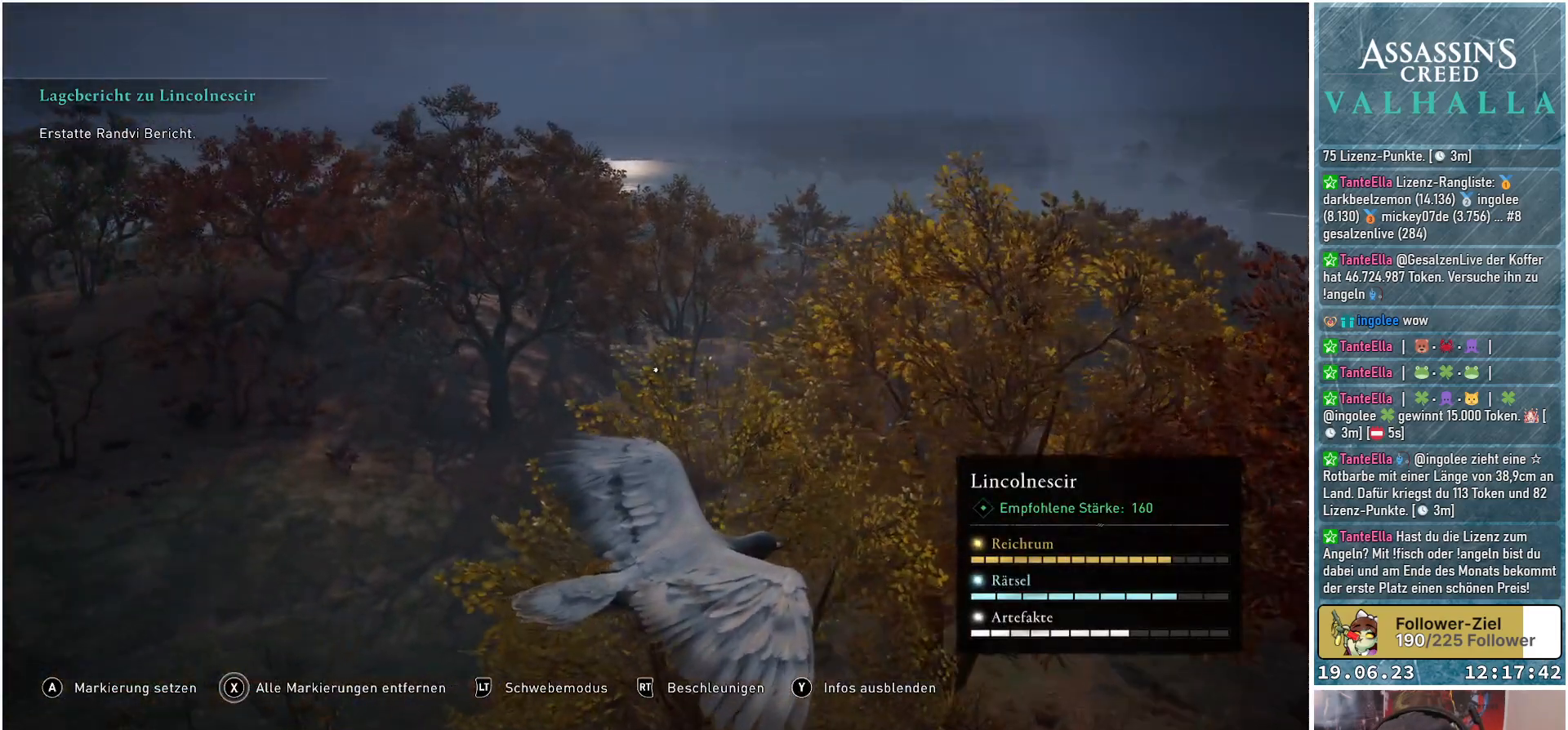
{"buttons": [], "left_stick": "center", "right_stick": "center", "events": [[200, "right_stick", "left"], [483, "right_stick", "center"]]}
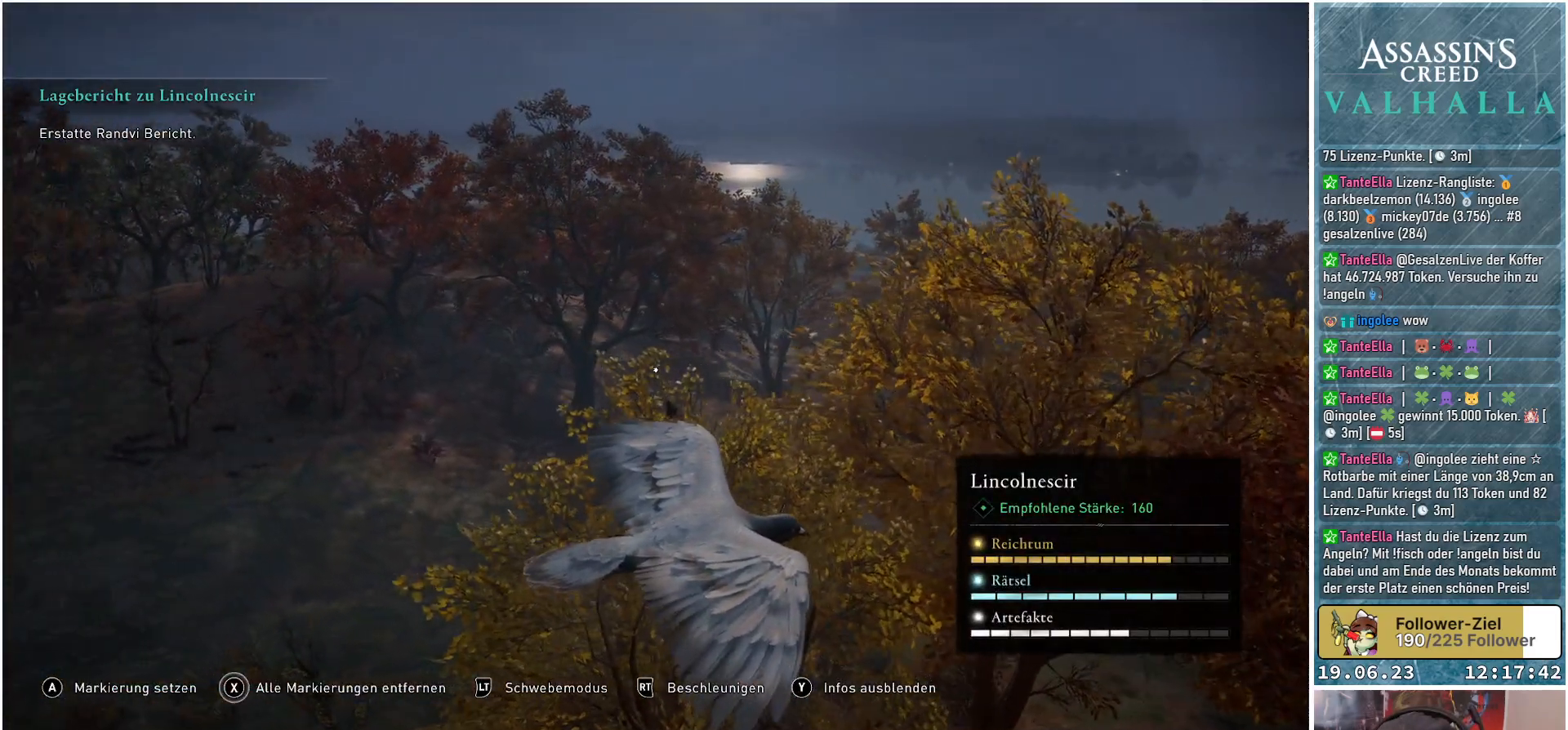
{"buttons": [], "left_stick": "center", "right_stick": "left", "events": [[233, "right_stick", "left"]]}
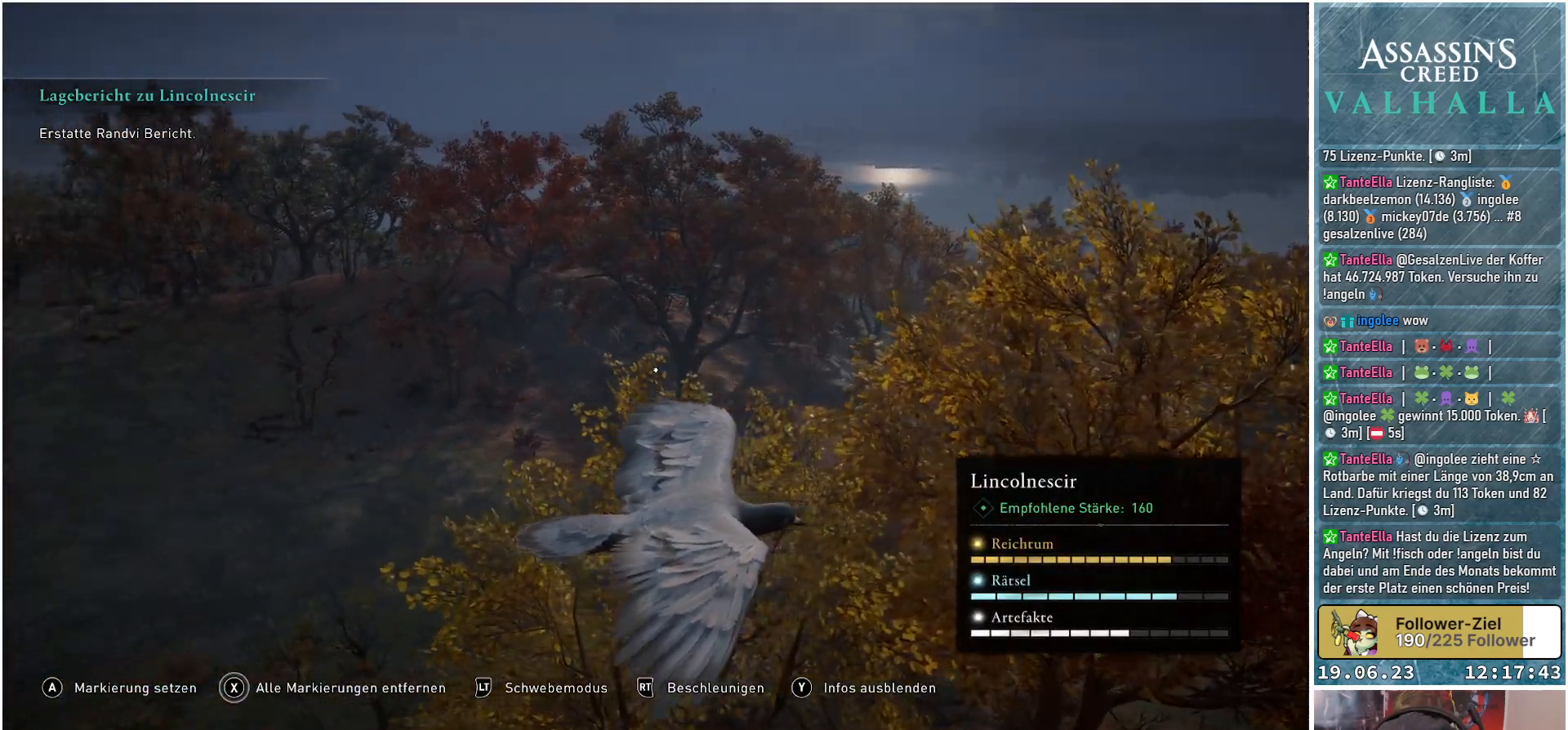
{"buttons": [], "left_stick": "center", "right_stick": "center", "events": [[100, "right_stick", "center"]]}
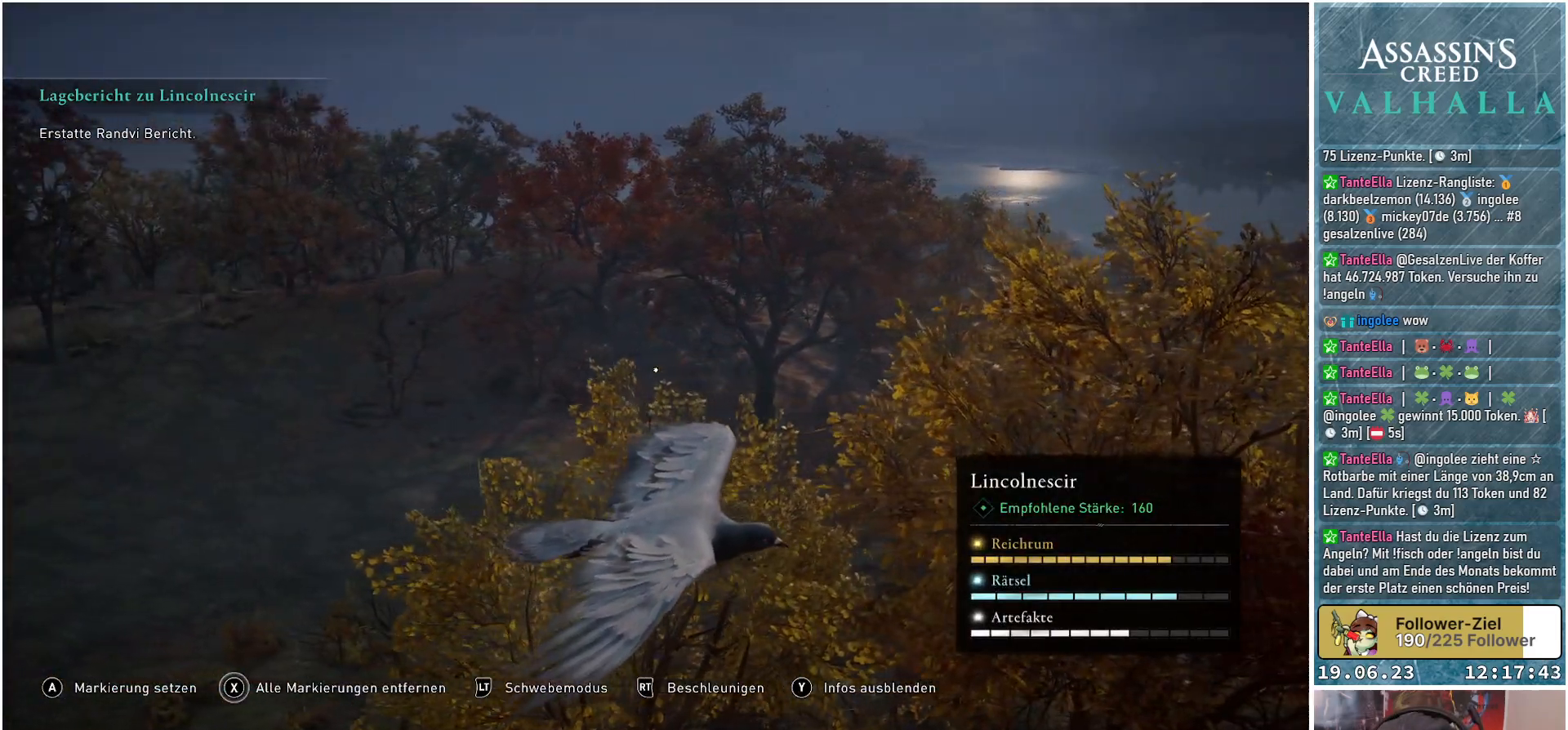
{"buttons": [], "left_stick": "center", "right_stick": "center", "events": []}
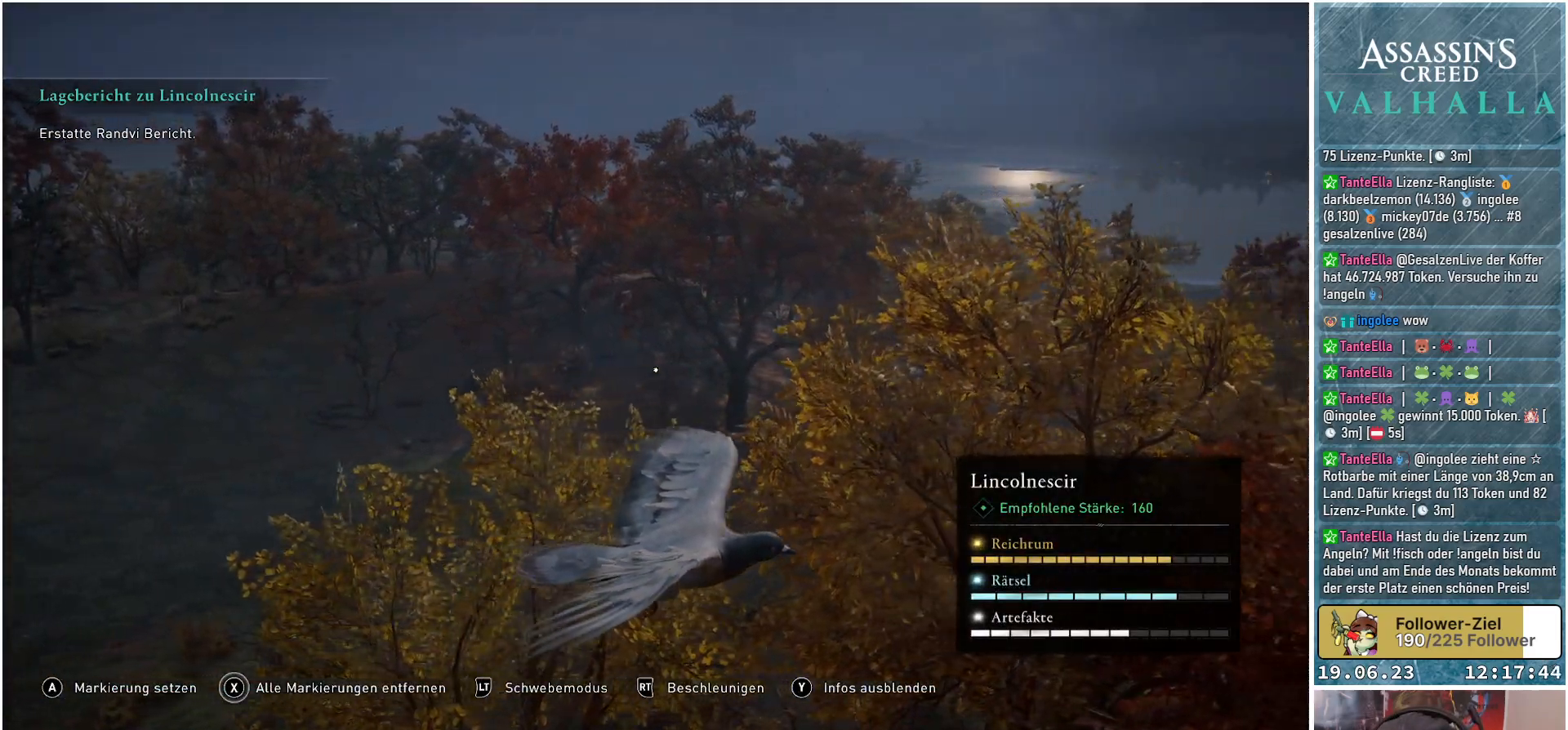
{"buttons": [], "left_stick": "center", "right_stick": "right", "events": [[250, "right_stick", "right"]]}
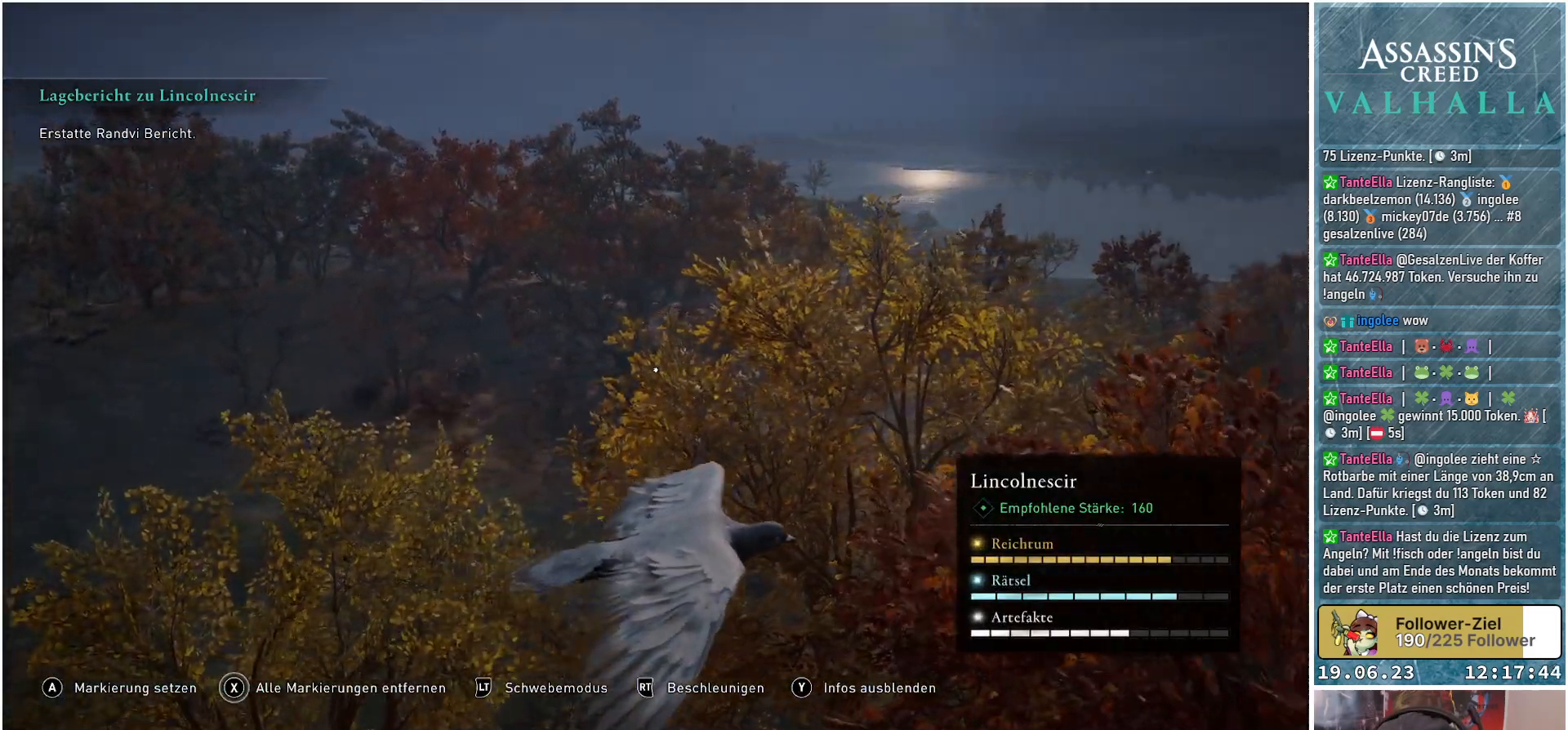
{"buttons": [], "left_stick": "center", "right_stick": "right", "events": []}
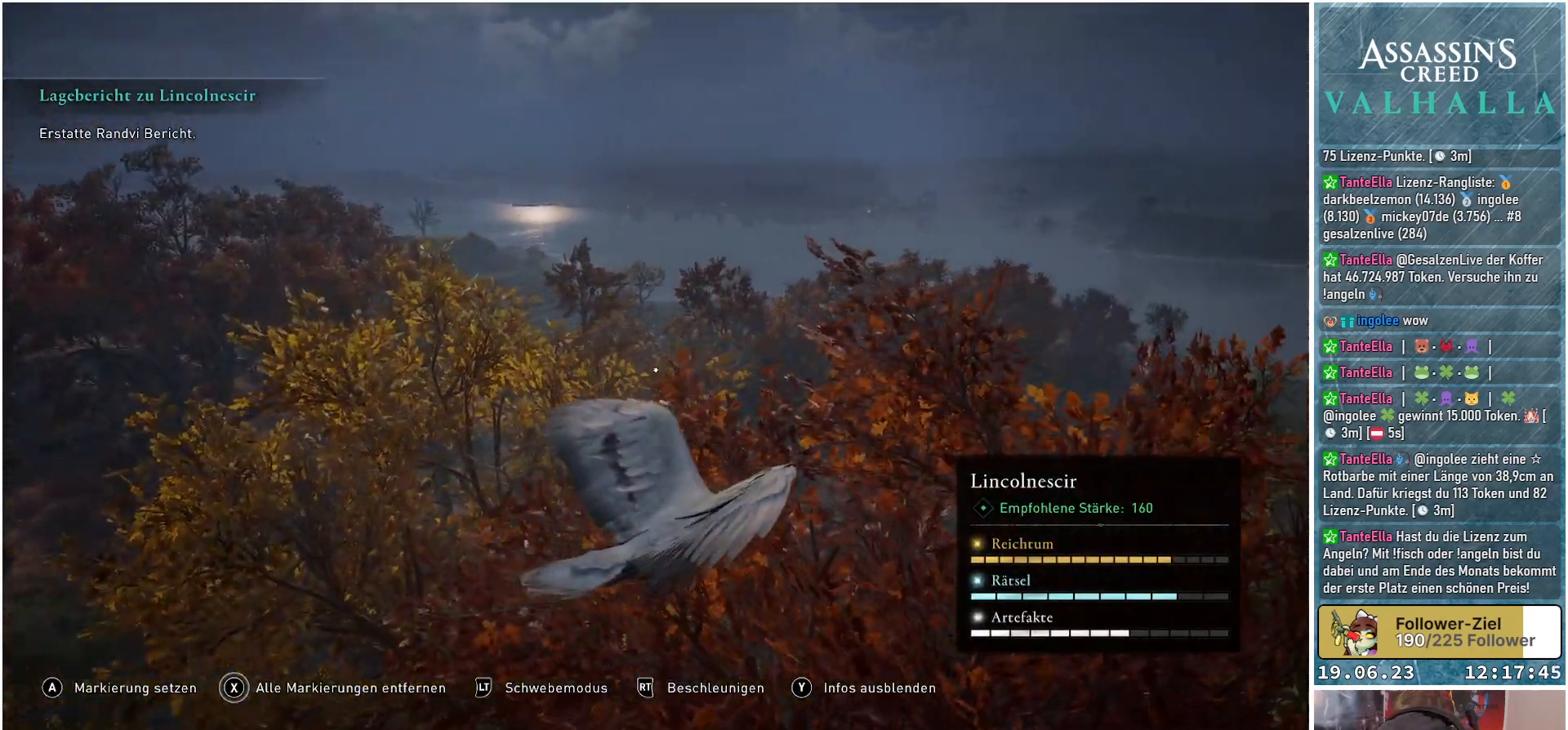
{"buttons": [], "left_stick": "center", "right_stick": "center", "events": [[183, "right_stick", "center"]]}
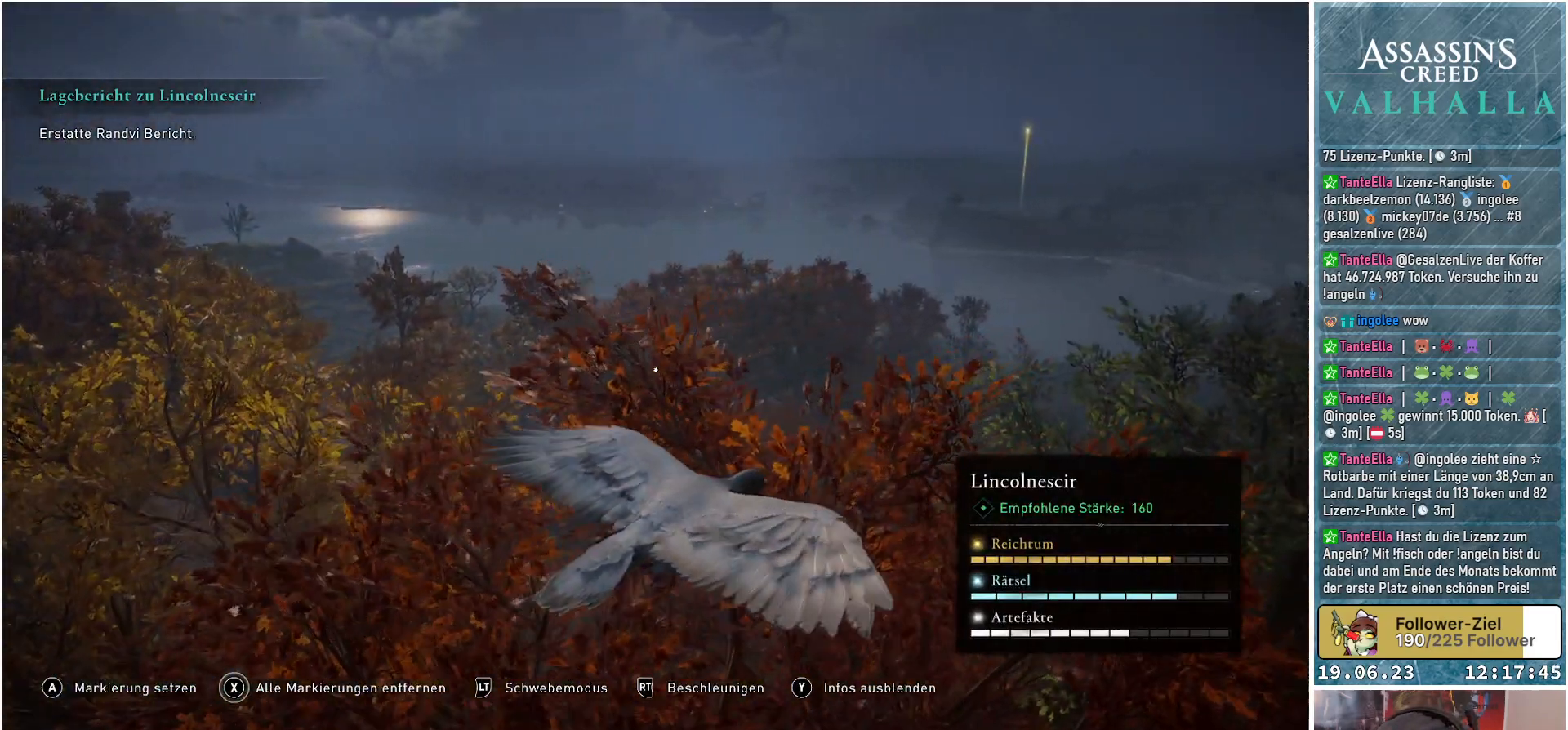
{"buttons": [], "left_stick": "center", "right_stick": "center", "events": []}
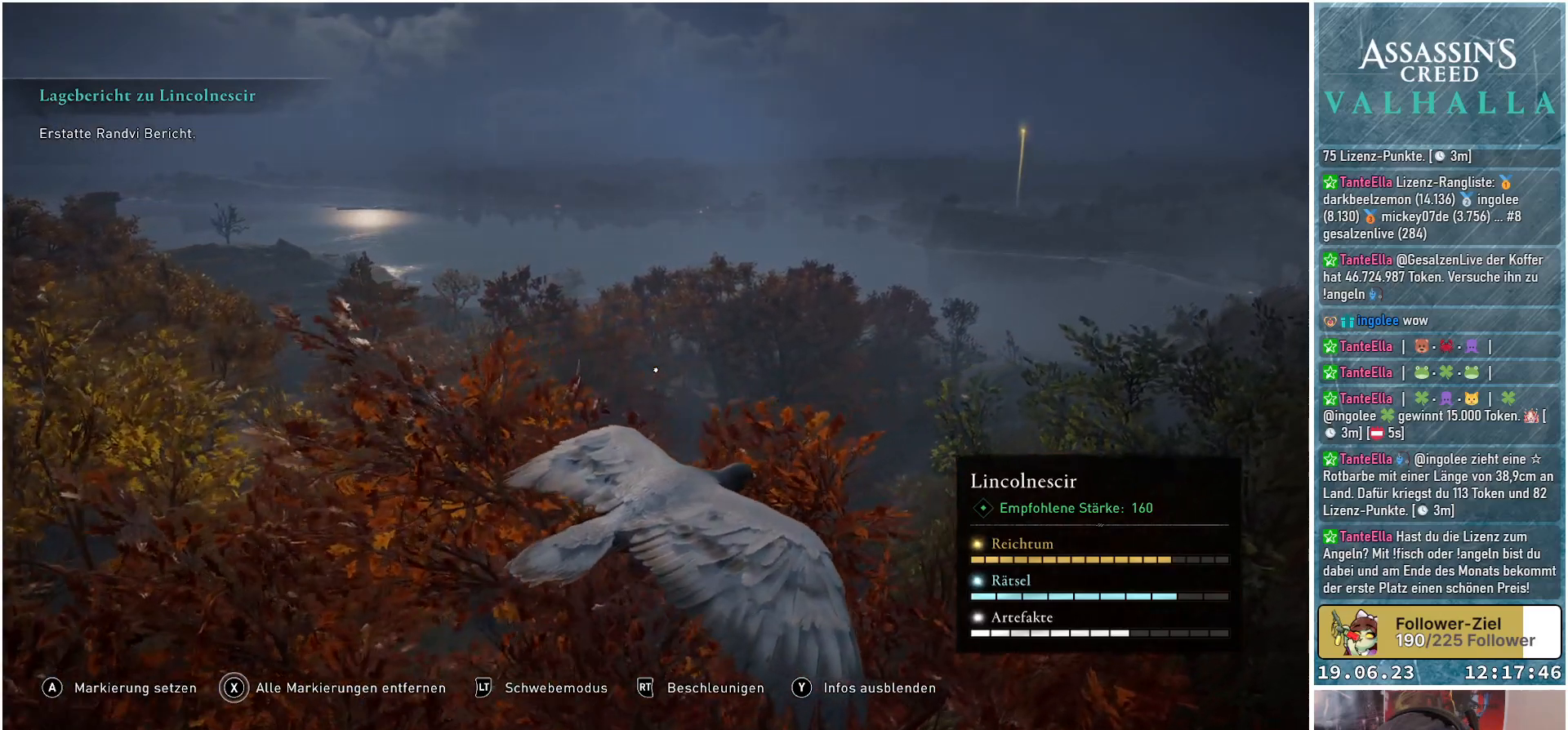
{"buttons": [], "left_stick": "center", "right_stick": "center", "events": []}
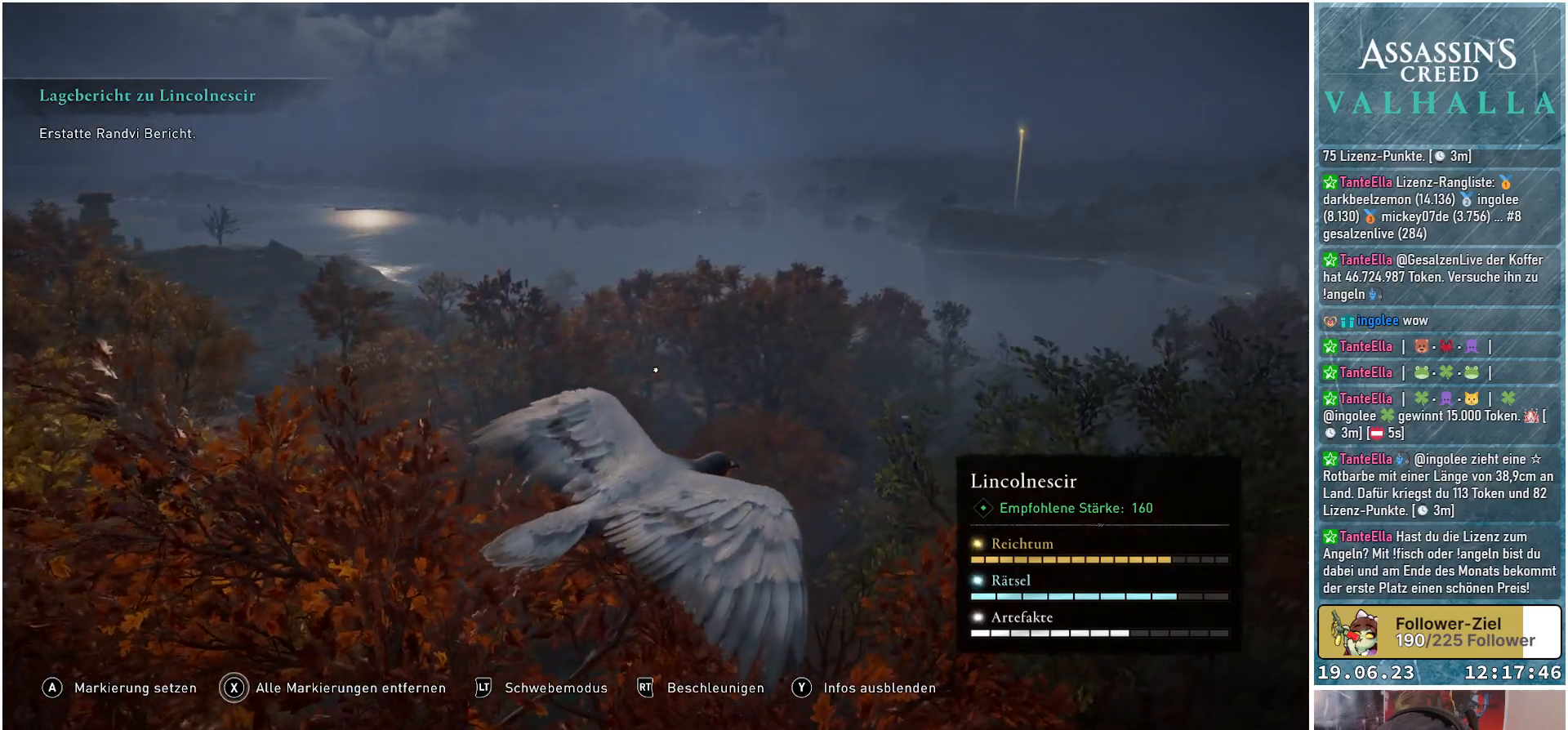
{"buttons": [], "left_stick": "center", "right_stick": "center", "events": []}
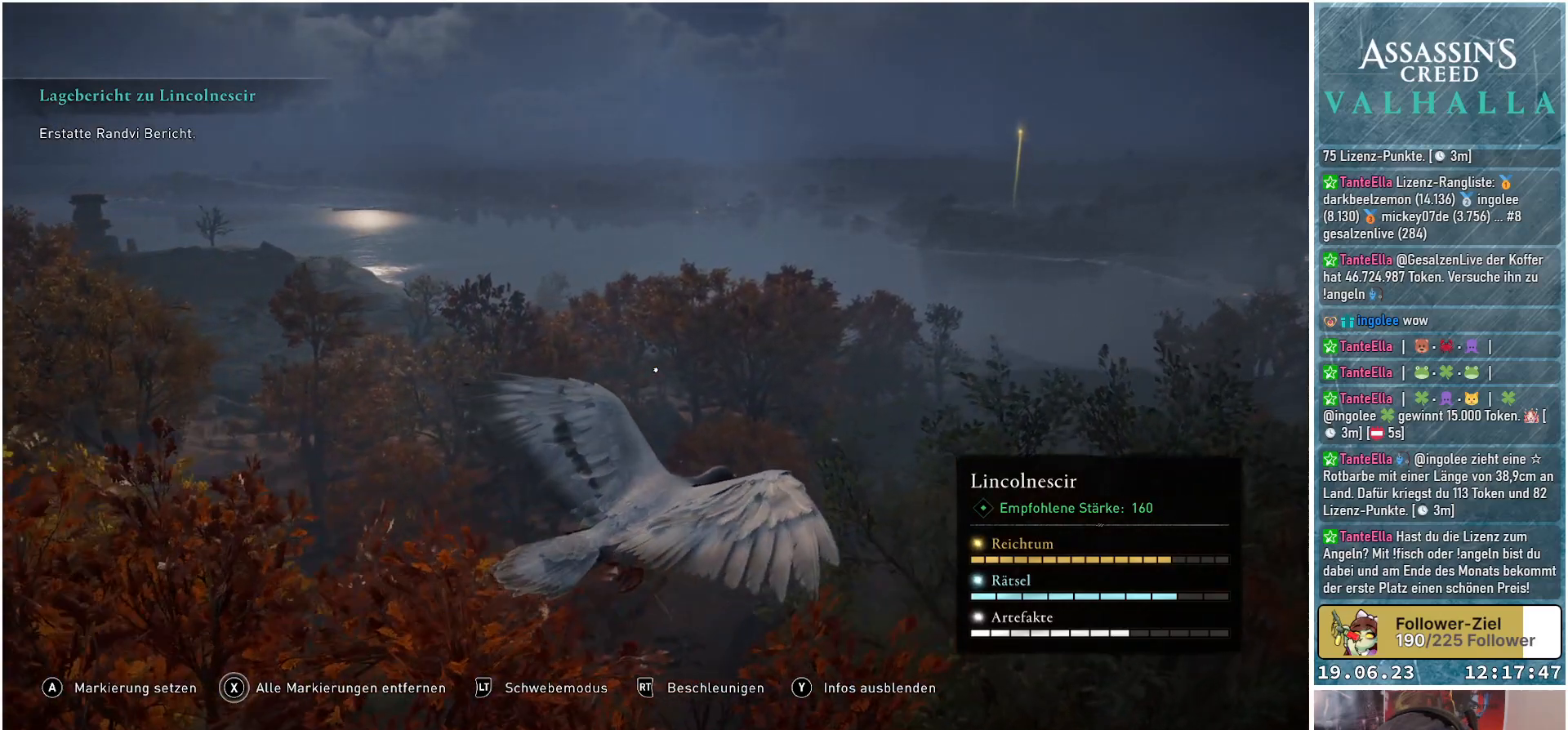
{"buttons": [], "left_stick": "center", "right_stick": "down", "events": [[117, "right_stick", "down"]]}
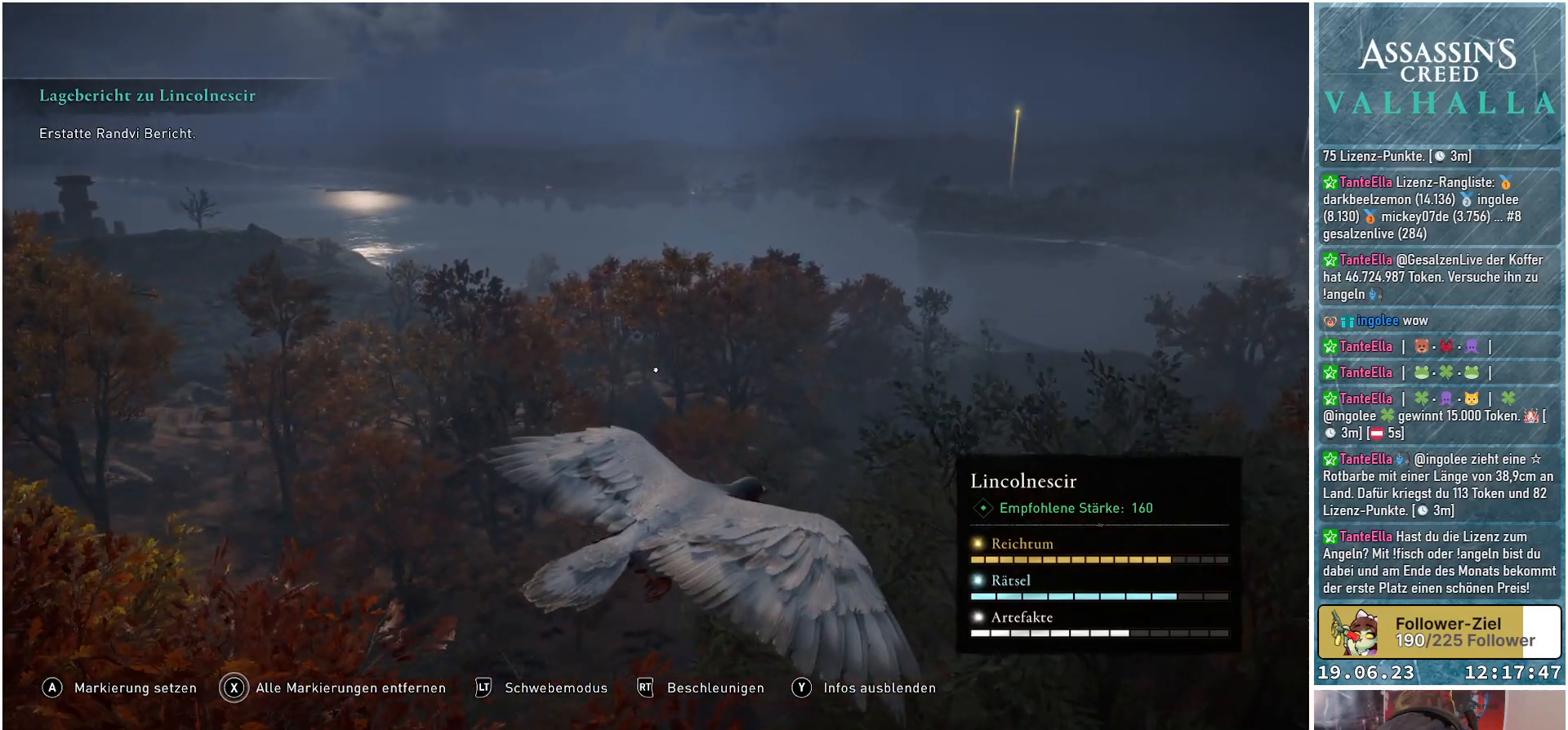
{"buttons": [], "left_stick": "center", "right_stick": "down-right", "events": [[383, "right_stick", "down-right"]]}
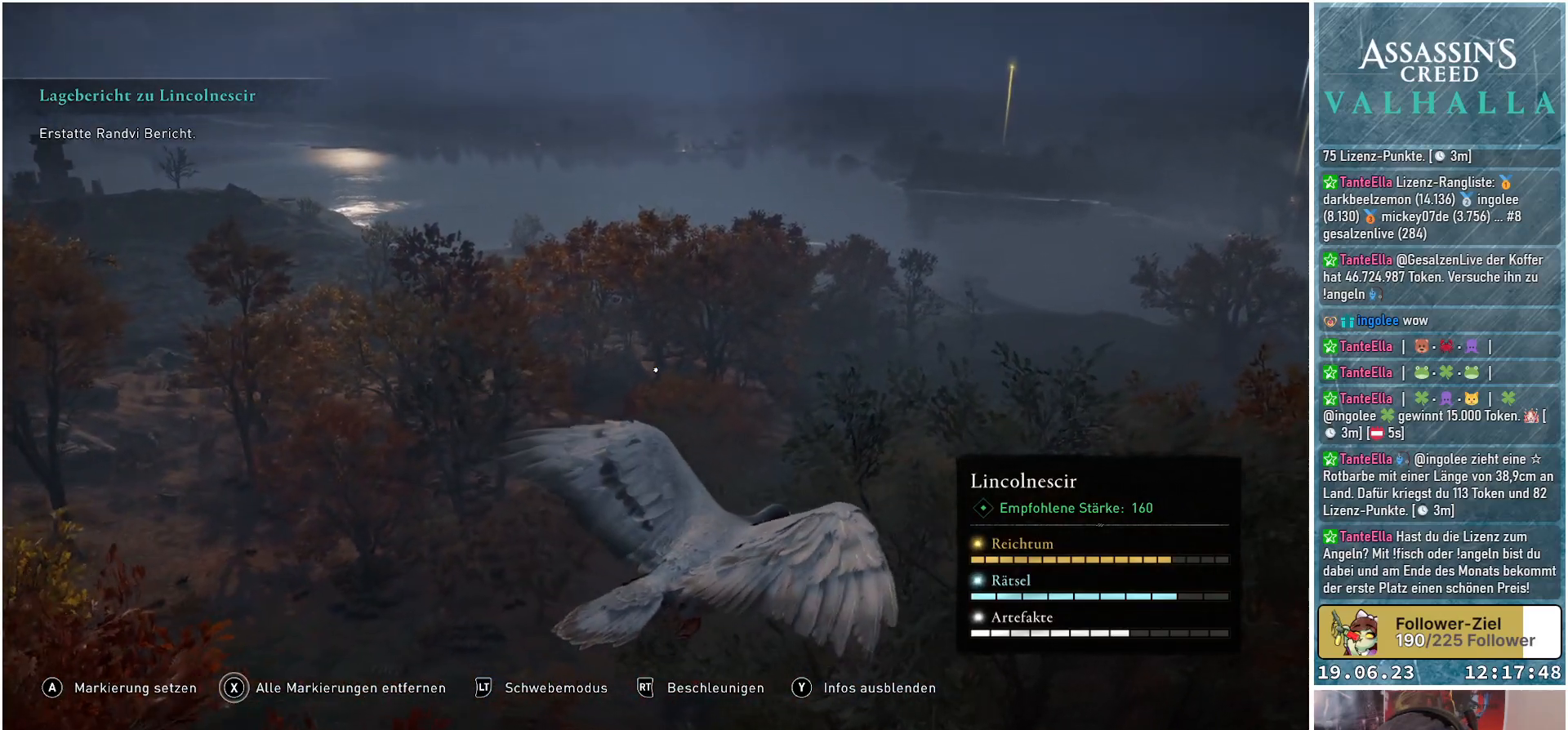
{"buttons": [], "left_stick": "center", "right_stick": "down-right", "events": []}